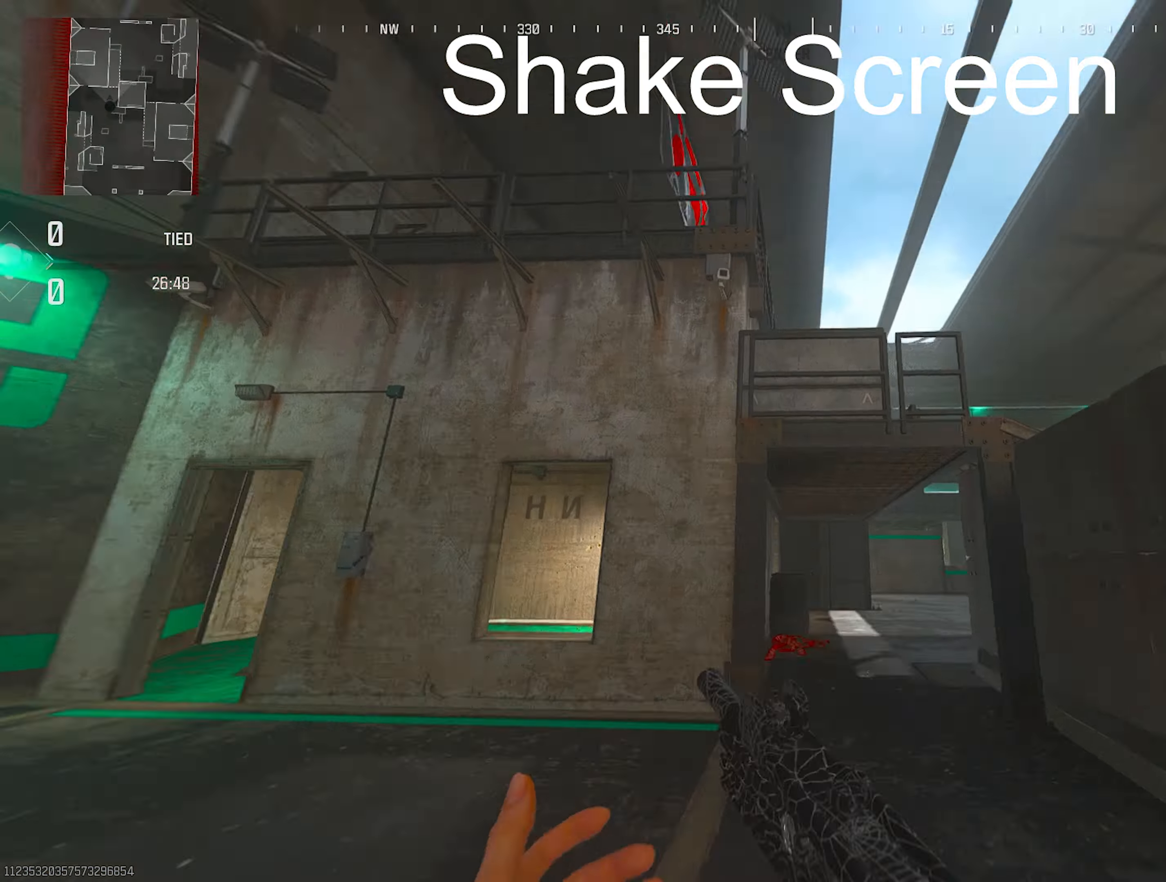
Gameplay with a controller (PlayStation layout); each line is a JSON object with the inputs held at the frame after it. "events" lists button and stick changes between this image and that frame as [ms after this image, input, new state], when the widget could be followed in between. Not read: other_buttons.
{"buttons": ["TRIANGLE", "L3", "R3"], "left_stick": "up", "right_stick": "down-left", "events": [[17, "TRIANGLE", "up"], [17, "right_stick", "up-right"], [67, "TRIANGLE", "down"], [83, "right_stick", "down-right"], [100, "TRIANGLE", "up"], [117, "L3", "down"], [133, "TRIANGLE", "down"], [133, "right_stick", "down-left"], [233, "TRIANGLE", "up"], [233, "right_stick", "up-left"], [250, "L3", "up"], [250, "TRIANGLE", "down"], [300, "TRIANGLE", "up"], [300, "right_stick", "up-right"], [400, "TRIANGLE", "down"], [417, "right_stick", "down-right"], [450, "TRIANGLE", "up"], [467, "L3", "down"], [467, "R3", "down"], [467, "TRIANGLE", "down"], [467, "right_stick", "down-left"]]}
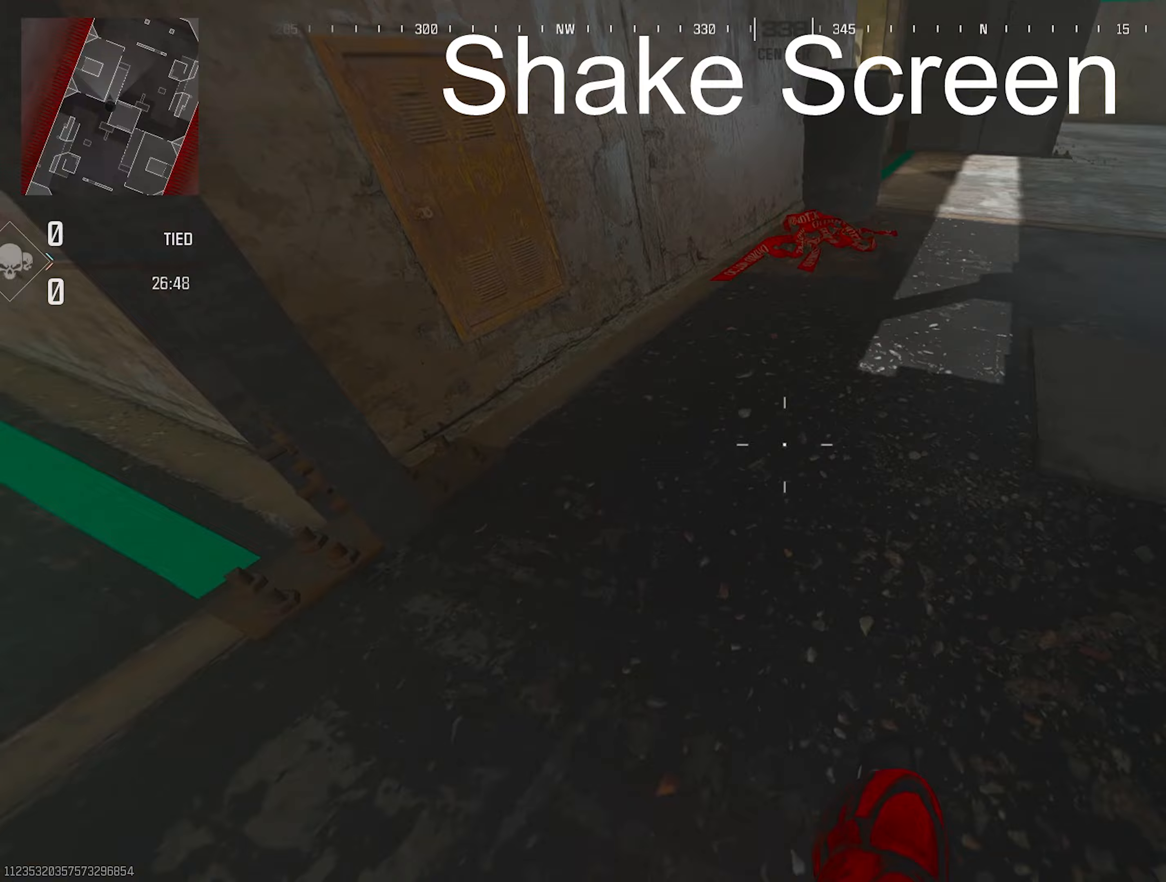
{"buttons": ["TRIANGLE"], "left_stick": "up", "right_stick": "up-right", "events": [[67, "L3", "up"], [67, "TRIANGLE", "up"], [83, "left_stick", "up-right"], [133, "R3", "up"], [200, "left_stick", "up"], [283, "TRIANGLE", "down"], [317, "right_stick", "up-left"], [333, "TRIANGLE", "up"], [467, "TRIANGLE", "down"], [467, "right_stick", "up-right"]]}
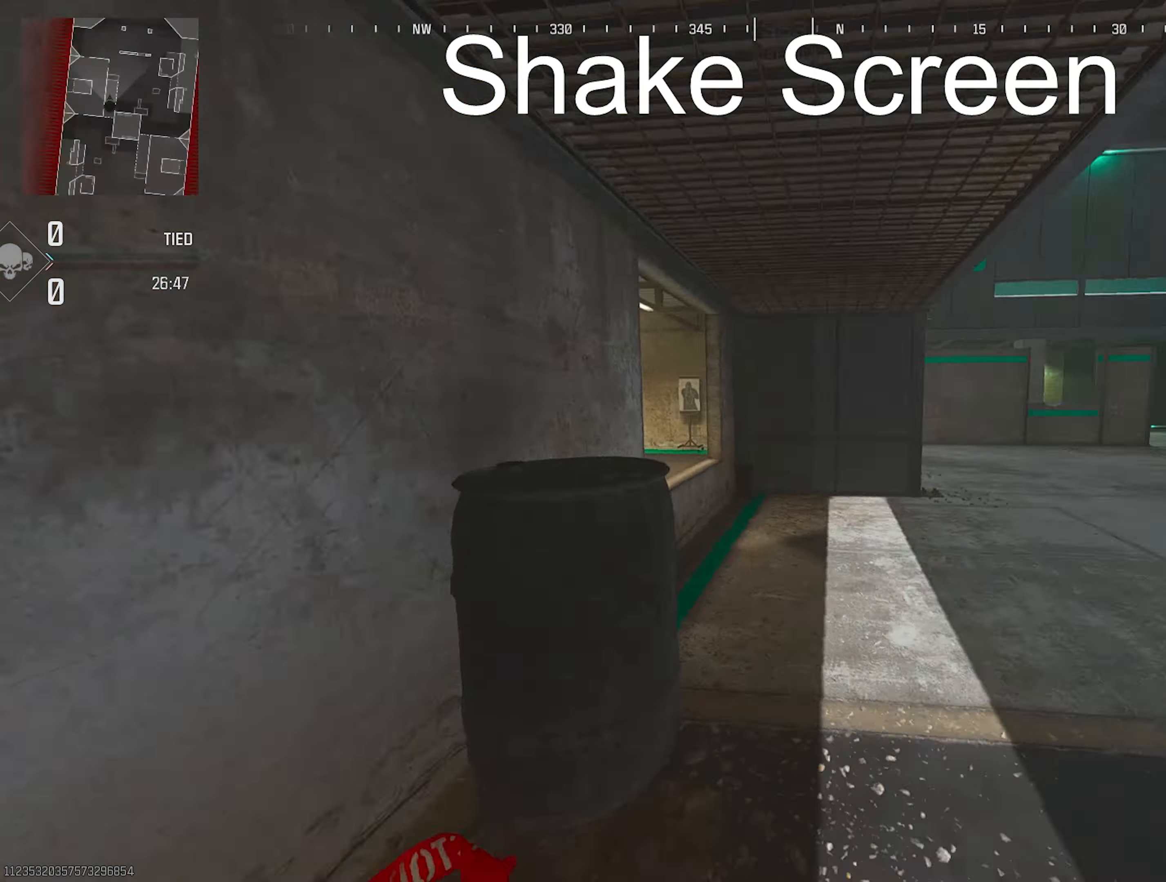
{"buttons": ["TRIANGLE", "L3"], "left_stick": "up", "right_stick": "down", "events": [[50, "TRIANGLE", "up"], [50, "left_stick", "left"], [67, "right_stick", "down-right"], [117, "left_stick", "down"], [150, "right_stick", "left"], [183, "left_stick", "right"], [233, "right_stick", "up"], [317, "left_stick", "up"], [350, "L3", "down"], [350, "TRIANGLE", "down"], [350, "right_stick", "right"], [417, "TRIANGLE", "up"], [433, "right_stick", "down"], [483, "TRIANGLE", "down"]]}
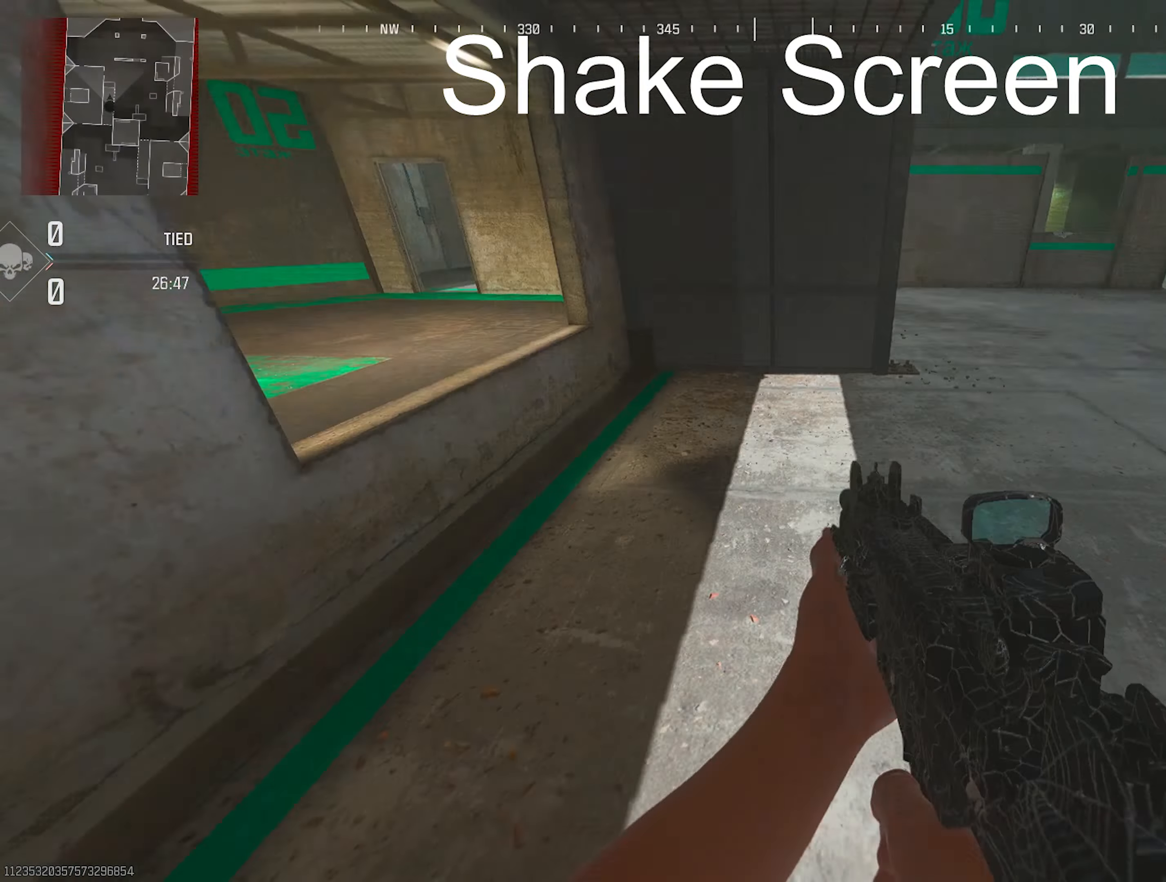
{"buttons": [], "left_stick": "up-right", "right_stick": "down-left", "events": [[33, "L3", "up"], [33, "TRIANGLE", "up"], [67, "TRIANGLE", "down"], [83, "TRIANGLE", "up"], [100, "TRIANGLE", "down"], [100, "right_stick", "up-right"], [167, "TRIANGLE", "up"], [167, "right_stick", "right"], [267, "TRIANGLE", "down"], [283, "TRIANGLE", "up"], [300, "TRIANGLE", "down"], [317, "R3", "down"], [317, "right_stick", "down-left"], [350, "TRIANGLE", "up"], [433, "left_stick", "up-right"], [467, "R3", "up"]]}
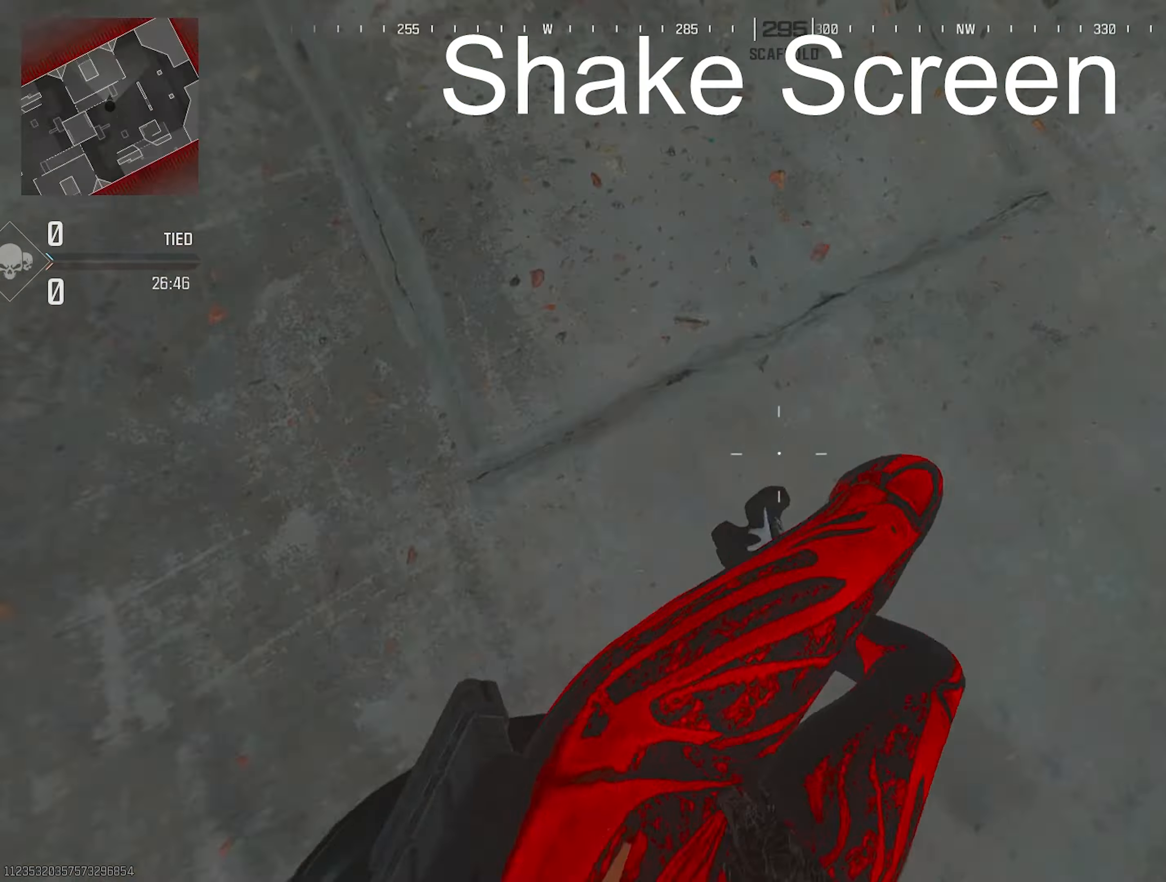
{"buttons": ["TRIANGLE"], "left_stick": "up", "right_stick": "right", "events": [[233, "left_stick", "up"], [267, "TRIANGLE", "down"], [267, "right_stick", "up-left"], [350, "TRIANGLE", "up"], [383, "right_stick", "up-right"], [483, "TRIANGLE", "down"], [483, "right_stick", "right"]]}
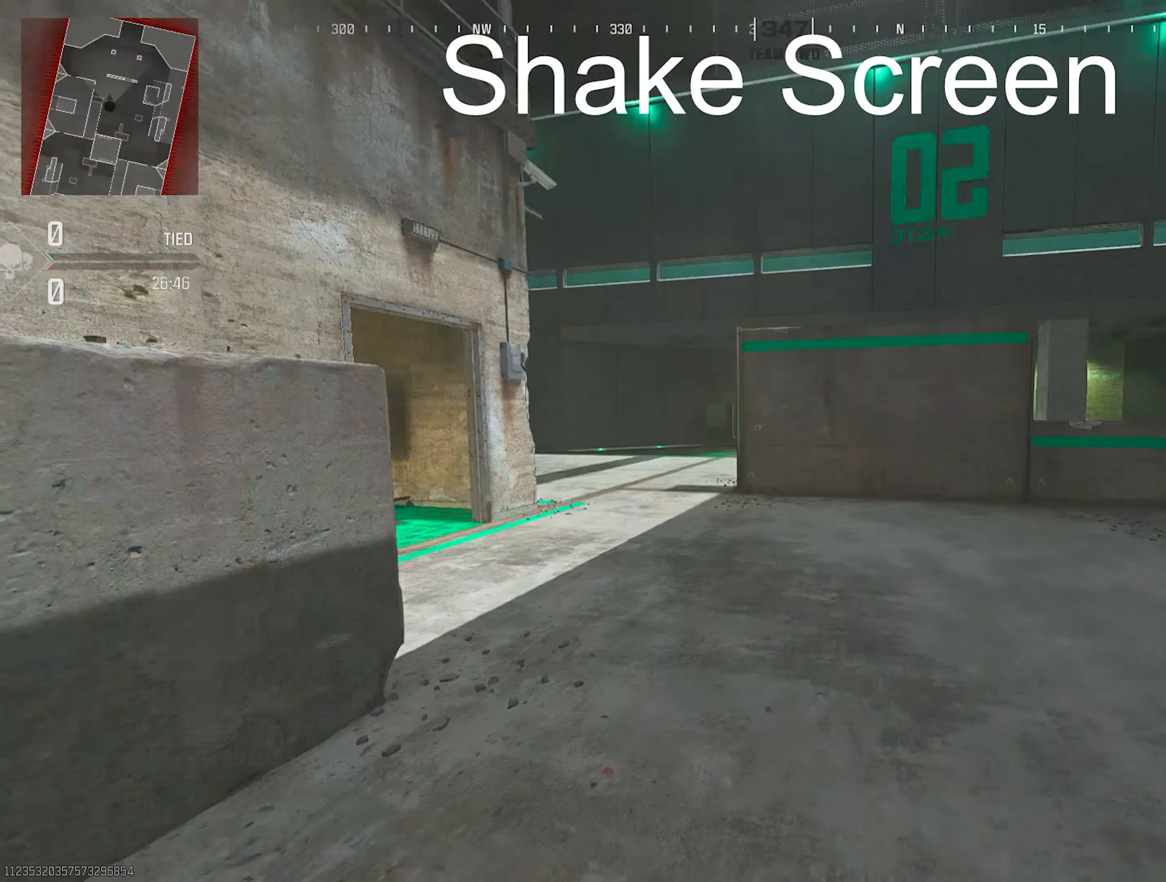
{"buttons": ["TRIANGLE", "L3"], "left_stick": "up", "right_stick": "right", "events": [[67, "TRIANGLE", "up"], [117, "left_stick", "down-right"], [250, "left_stick", "right"], [250, "right_stick", "center"], [333, "right_stick", "left"], [367, "TRIANGLE", "down"], [400, "TRIANGLE", "up"], [433, "L3", "down"], [433, "TRIANGLE", "down"], [433, "left_stick", "up"], [433, "right_stick", "right"]]}
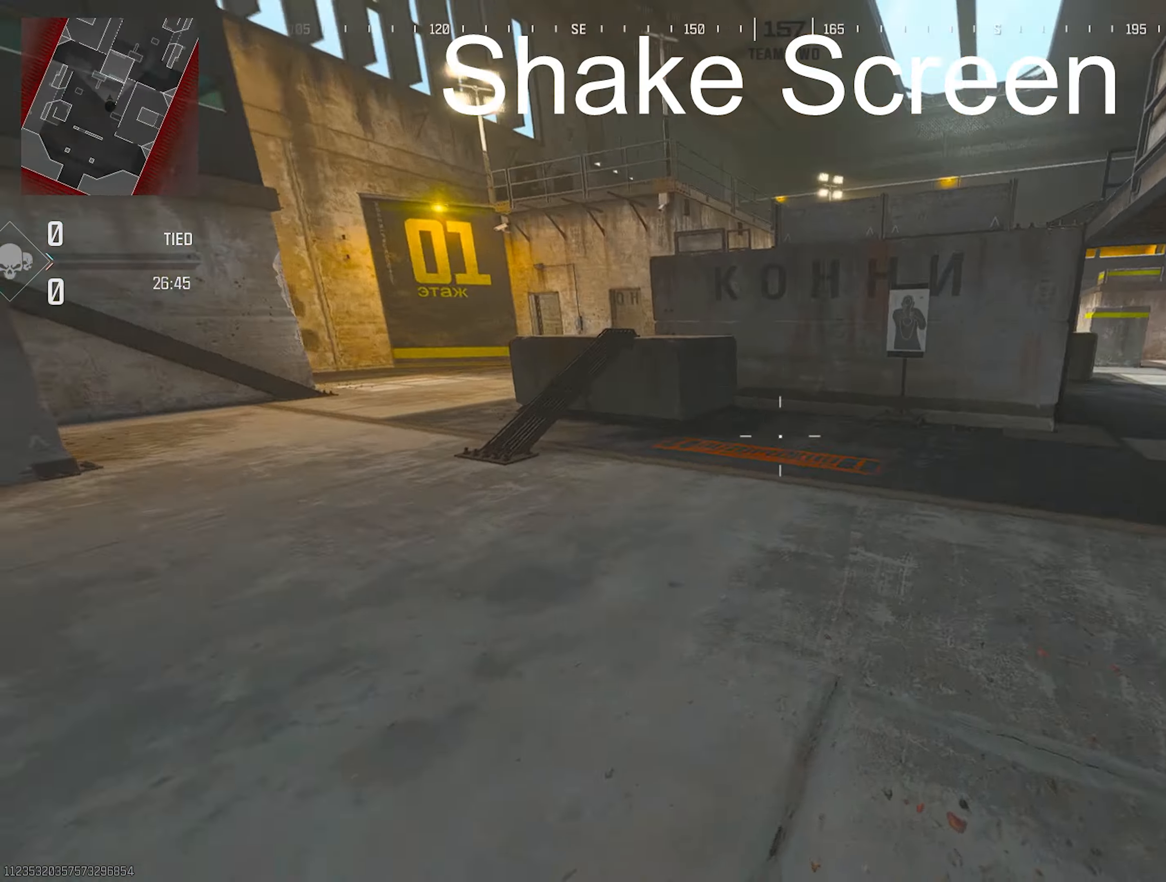
{"buttons": [], "left_stick": "right", "right_stick": "up-left", "events": [[17, "TRIANGLE", "up"], [33, "right_stick", "down-left"], [50, "L3", "up"], [167, "R3", "down"], [250, "left_stick", "up-right"], [267, "R3", "up"], [383, "left_stick", "right"], [383, "right_stick", "left"], [483, "right_stick", "up-left"]]}
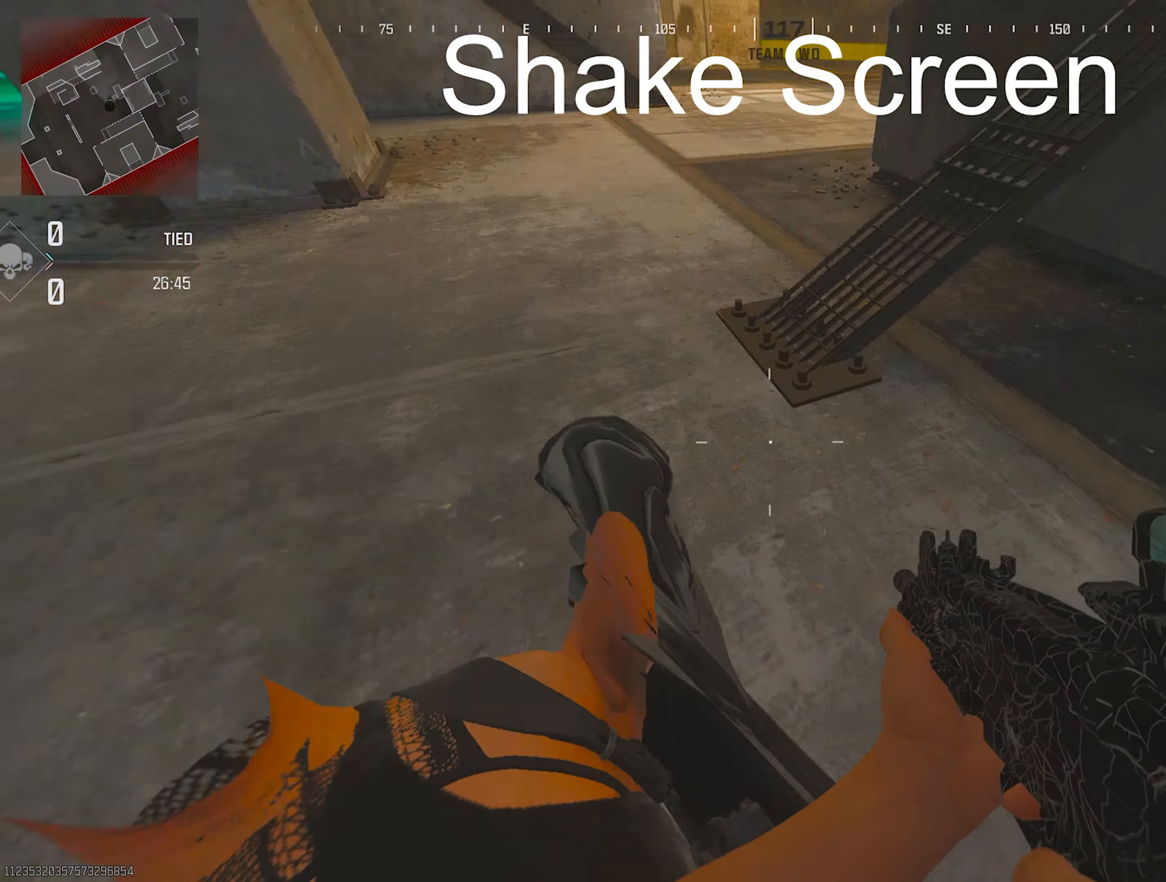
{"buttons": [], "left_stick": "right", "right_stick": "down-right", "events": [[100, "left_stick", "up-right"], [150, "L2", "down"], [233, "R2", "down"], [333, "R2", "up"], [333, "left_stick", "right"], [350, "L2", "up"], [350, "right_stick", "down-right"]]}
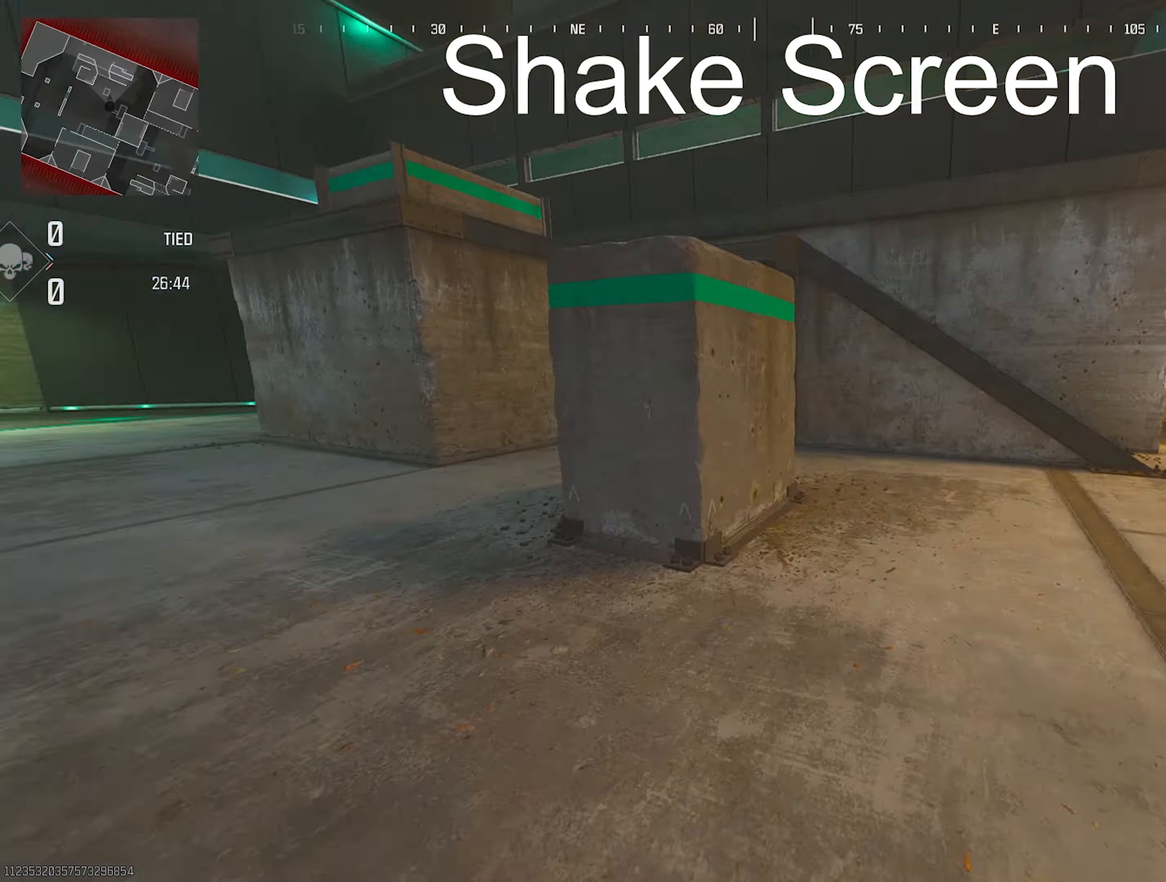
{"buttons": ["R3"], "left_stick": "up", "right_stick": "down-left", "events": [[50, "TRIANGLE", "down"], [50, "left_stick", "up"], [83, "TRIANGLE", "up"], [117, "TRIANGLE", "down"], [117, "right_stick", "down-left"], [167, "L3", "down"], [167, "TRIANGLE", "up"], [200, "TRIANGLE", "down"], [233, "L3", "up"], [233, "TRIANGLE", "up"], [267, "TRIANGLE", "down"], [267, "right_stick", "right"], [317, "TRIANGLE", "up"], [383, "R3", "down"], [383, "right_stick", "down"], [433, "right_stick", "down-left"]]}
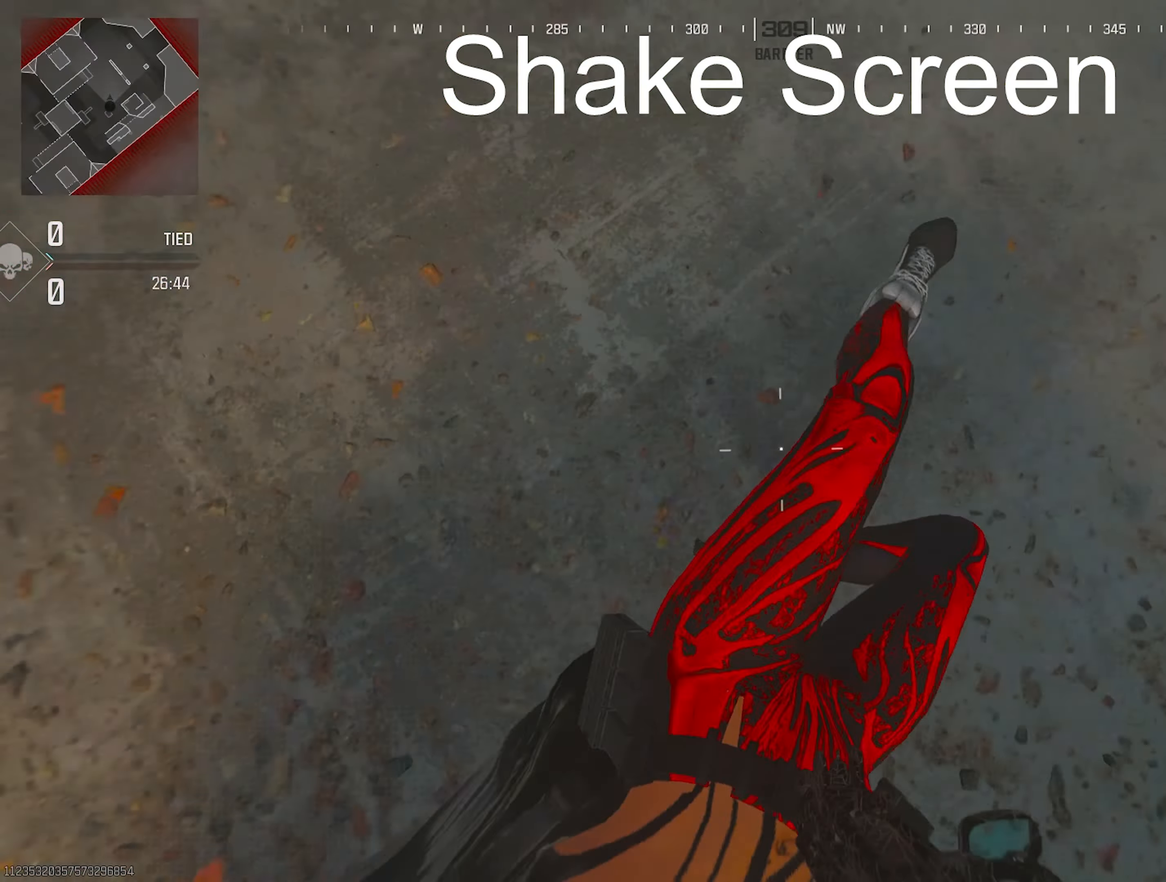
{"buttons": ["TRIANGLE"], "left_stick": "up-left", "right_stick": "up-right", "events": [[17, "R3", "up"], [50, "right_stick", "left"], [183, "left_stick", "up-left"], [200, "TRIANGLE", "down"], [200, "right_stick", "up-left"], [300, "TRIANGLE", "up"], [350, "right_stick", "up-right"], [483, "TRIANGLE", "down"]]}
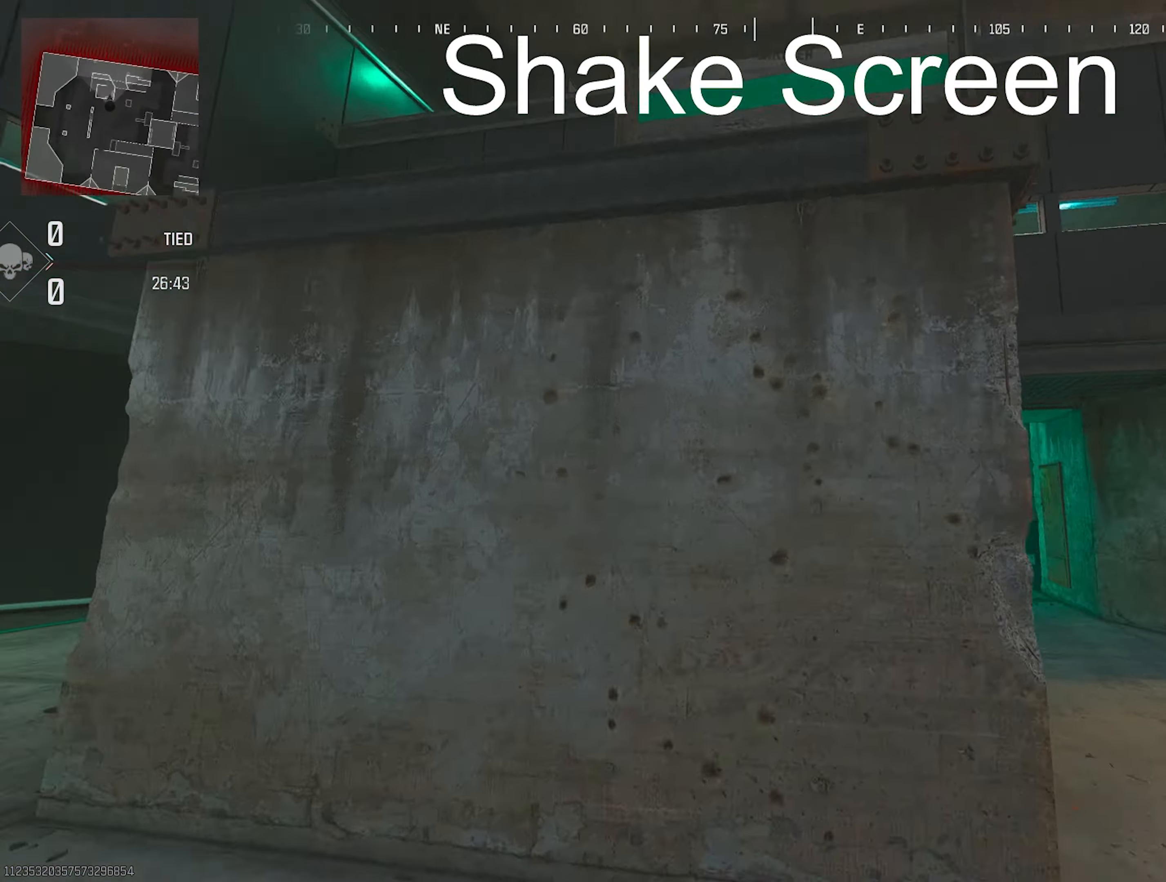
{"buttons": ["TRIANGLE"], "left_stick": "up-right", "right_stick": "up", "events": [[33, "TRIANGLE", "up"], [33, "left_stick", "down-left"], [50, "right_stick", "center"], [100, "left_stick", "down-right"], [167, "left_stick", "up-right"], [200, "right_stick", "right"], [250, "TRIANGLE", "down"], [300, "left_stick", "up"], [333, "L3", "down"], [333, "TRIANGLE", "up"], [350, "TRIANGLE", "down"], [350, "right_stick", "down-left"], [367, "TRIANGLE", "up"], [433, "L3", "up"], [467, "TRIANGLE", "down"], [500, "left_stick", "up-right"], [500, "right_stick", "up"]]}
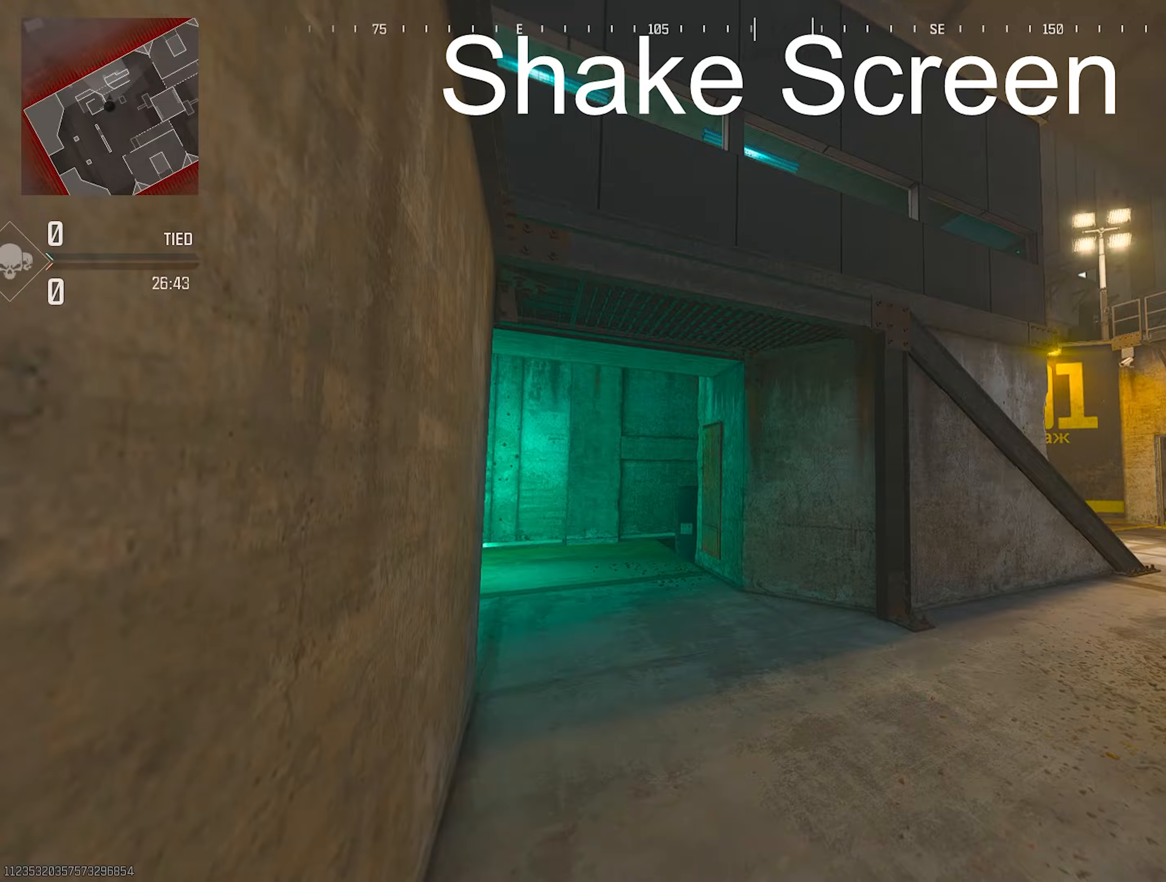
{"buttons": ["R3"], "left_stick": "up", "right_stick": "down-left", "events": [[17, "TRIANGLE", "up"], [17, "right_stick", "up-right"], [33, "TRIANGLE", "down"], [67, "TRIANGLE", "up"], [67, "right_stick", "down-right"], [133, "left_stick", "up"], [150, "TRIANGLE", "down"], [150, "right_stick", "down-left"], [167, "L3", "down"], [167, "TRIANGLE", "up"], [217, "TRIANGLE", "down"], [233, "right_stick", "up"], [267, "L3", "up"], [267, "TRIANGLE", "up"], [333, "TRIANGLE", "down"], [350, "TRIANGLE", "up"], [350, "right_stick", "down-left"], [400, "R3", "down"], [400, "TRIANGLE", "down"], [467, "TRIANGLE", "up"]]}
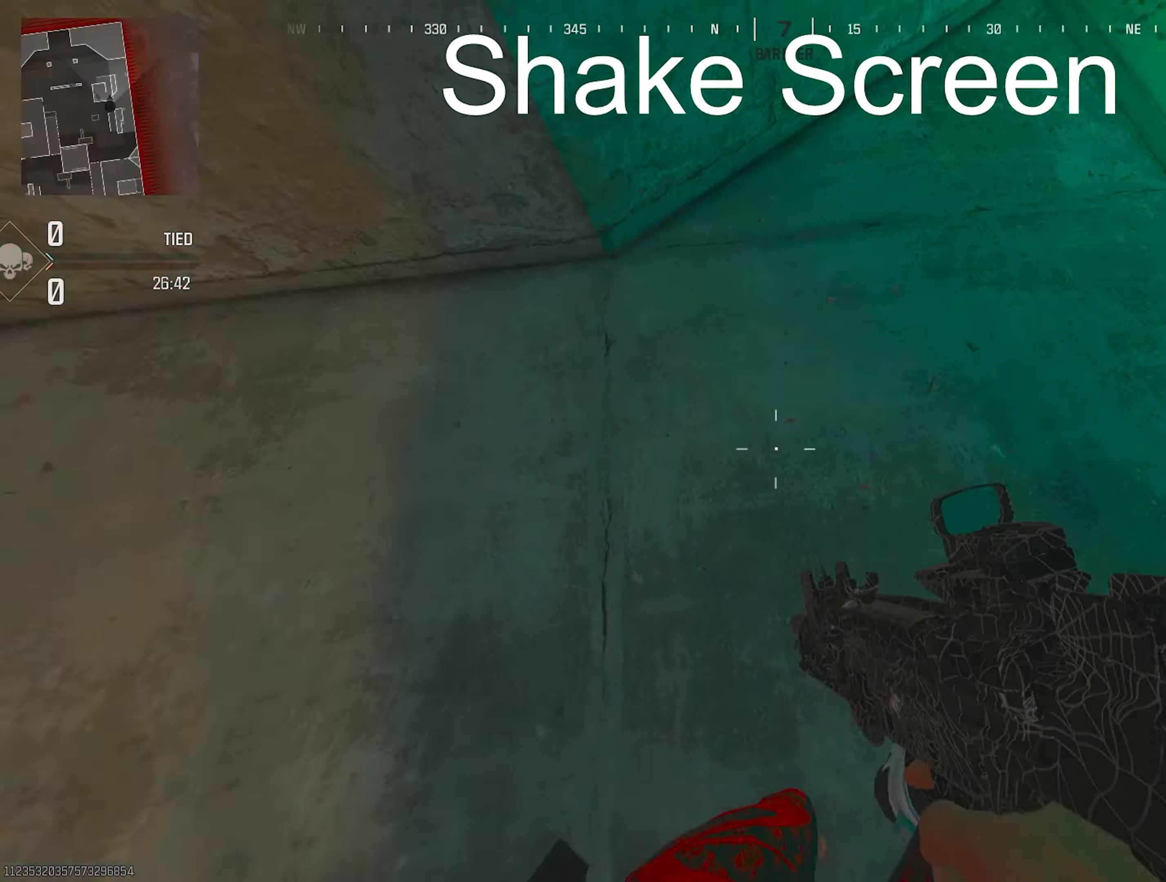
{"buttons": ["TRIANGLE"], "left_stick": "up-left", "right_stick": "right", "events": [[33, "R3", "up"], [133, "right_stick", "left"], [250, "TRIANGLE", "down"], [250, "left_stick", "up-left"], [333, "TRIANGLE", "up"], [350, "right_stick", "up-right"], [450, "right_stick", "right"], [467, "TRIANGLE", "down"]]}
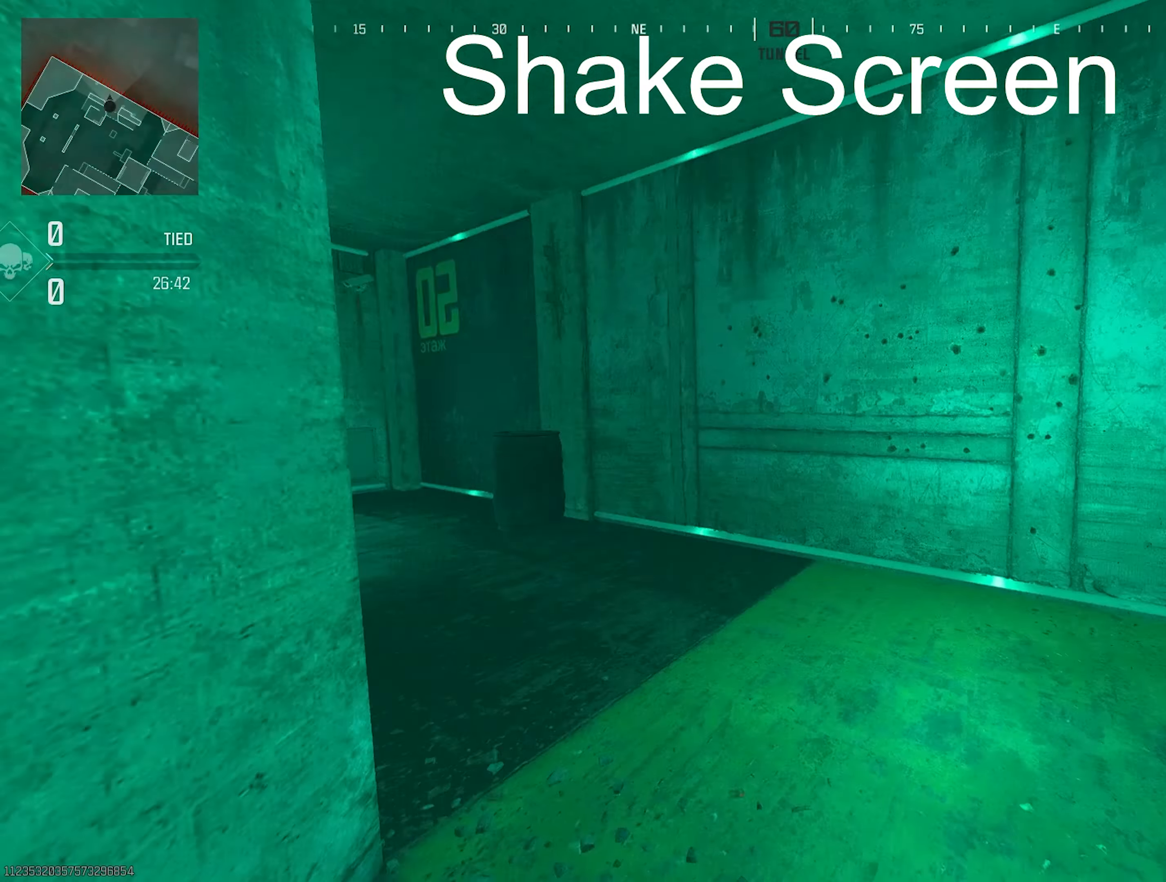
{"buttons": ["L3"], "left_stick": "up-left", "right_stick": "left", "events": [[83, "TRIANGLE", "up"], [100, "left_stick", "down"], [117, "right_stick", "center"], [200, "left_stick", "right"], [300, "right_stick", "right"], [350, "left_stick", "up"], [417, "L3", "down"], [417, "TRIANGLE", "down"], [417, "left_stick", "up-left"], [417, "right_stick", "left"], [467, "TRIANGLE", "up"]]}
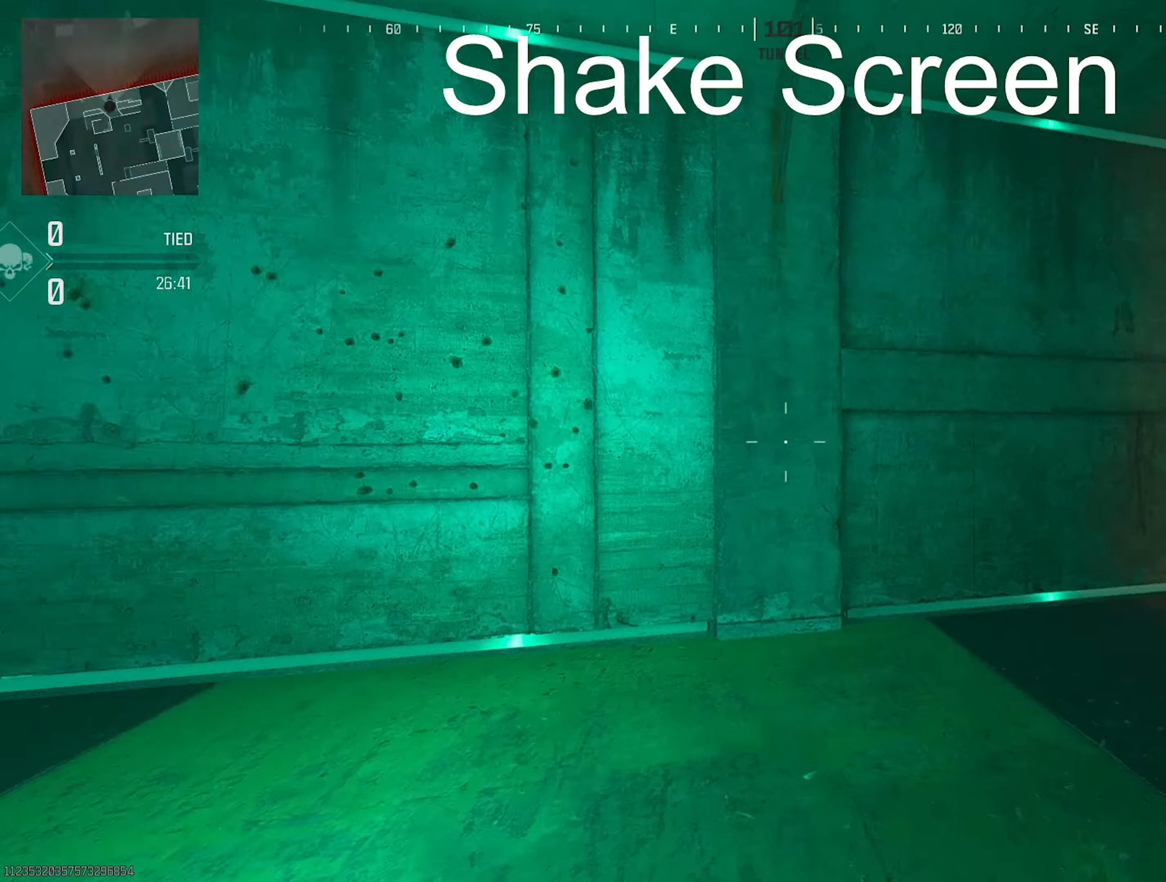
{"buttons": ["TRIANGLE"], "left_stick": "up", "right_stick": "down", "events": [[50, "L3", "up"], [50, "left_stick", "up"], [50, "right_stick", "up-right"], [100, "TRIANGLE", "down"], [100, "right_stick", "right"], [150, "TRIANGLE", "up"], [233, "TRIANGLE", "down"], [267, "L3", "down"], [267, "TRIANGLE", "up"], [267, "right_stick", "down-left"], [317, "TRIANGLE", "down"], [317, "right_stick", "up-left"], [383, "L3", "up"], [383, "TRIANGLE", "up"], [383, "right_stick", "up-right"], [433, "TRIANGLE", "down"], [450, "TRIANGLE", "up"], [483, "TRIANGLE", "down"], [483, "right_stick", "down"]]}
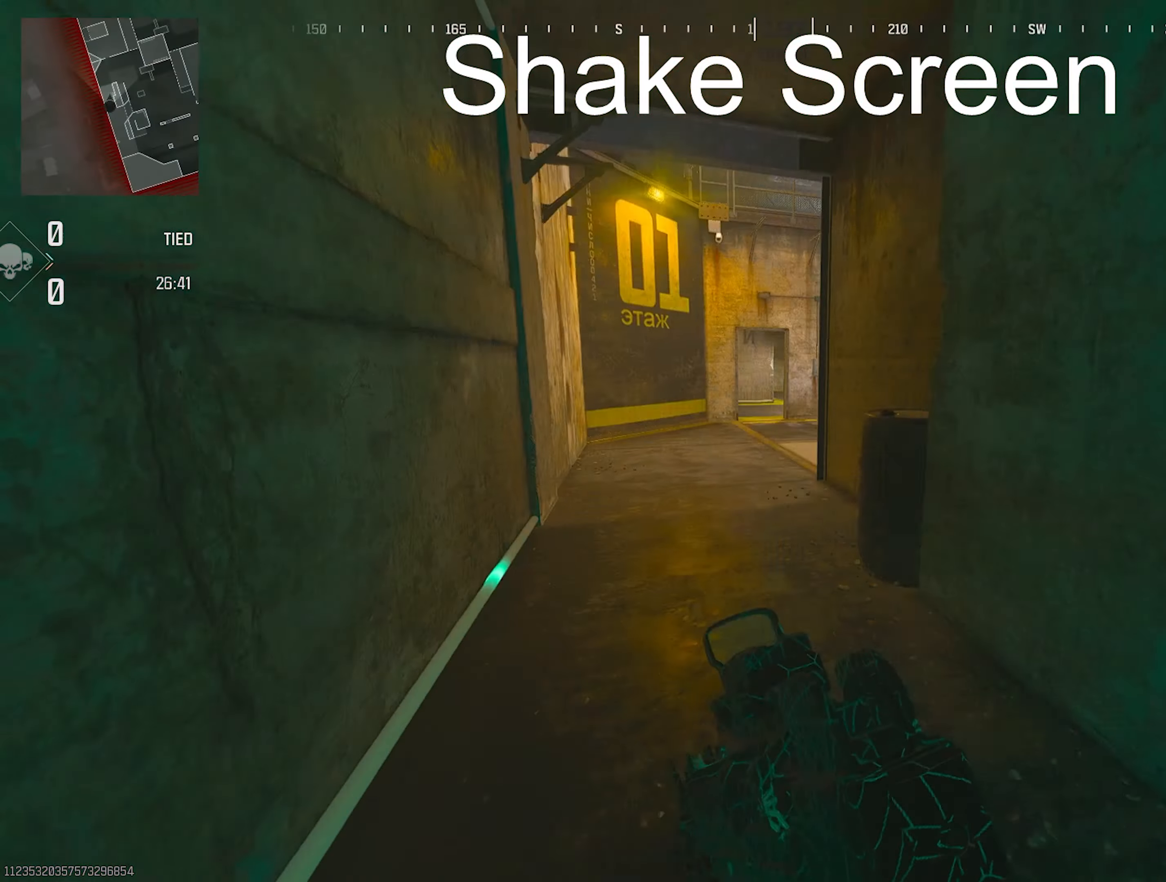
{"buttons": [], "left_stick": "up", "right_stick": "up", "events": [[17, "TRIANGLE", "up"], [33, "right_stick", "down-left"], [50, "R3", "down"], [67, "TRIANGLE", "down"], [100, "left_stick", "up-right"], [117, "TRIANGLE", "up"], [250, "R3", "up"], [333, "left_stick", "up"], [367, "right_stick", "up-left"], [383, "TRIANGLE", "down"], [483, "TRIANGLE", "up"], [483, "right_stick", "up"]]}
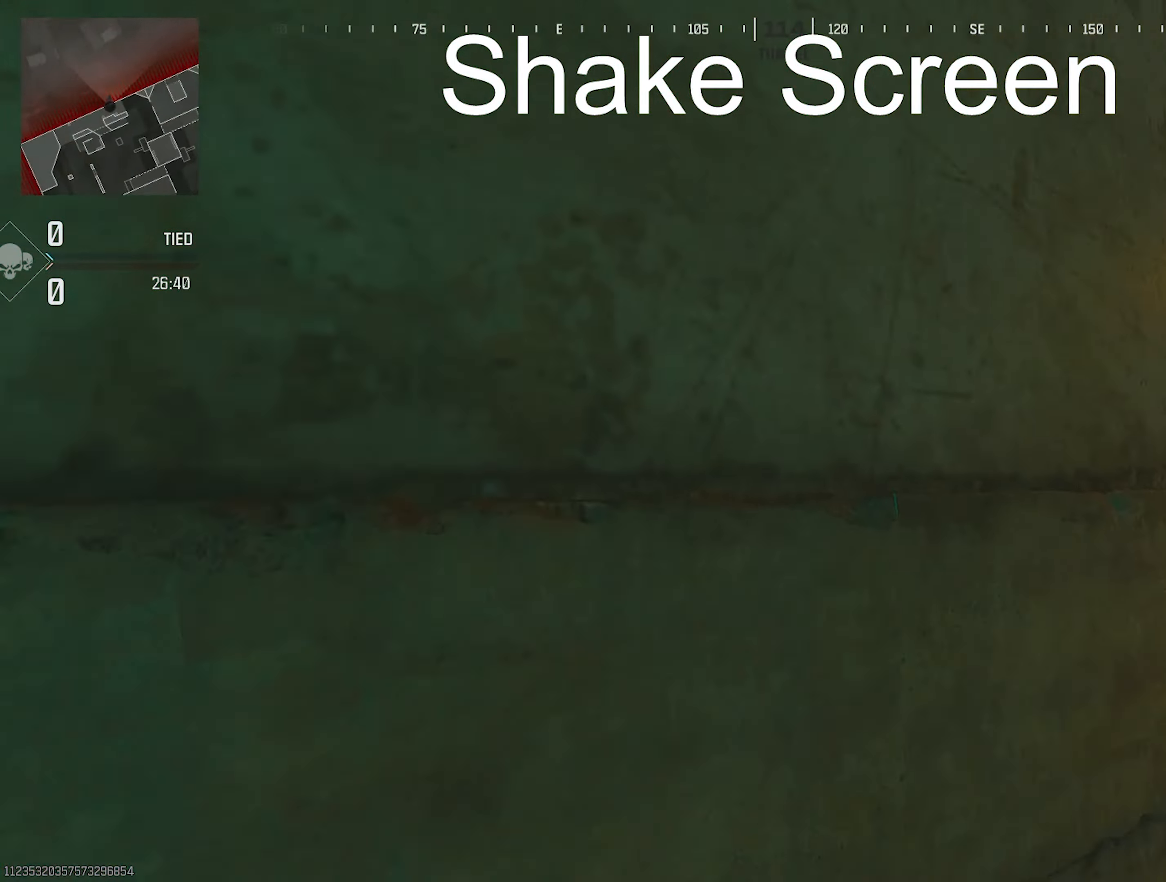
{"buttons": [], "left_stick": "up-right", "right_stick": "center", "events": [[17, "right_stick", "up-right"], [67, "right_stick", "right"], [100, "TRIANGLE", "down"], [100, "left_stick", "up-left"], [233, "TRIANGLE", "up"], [267, "left_stick", "down-right"], [300, "right_stick", "center"], [467, "left_stick", "up-right"]]}
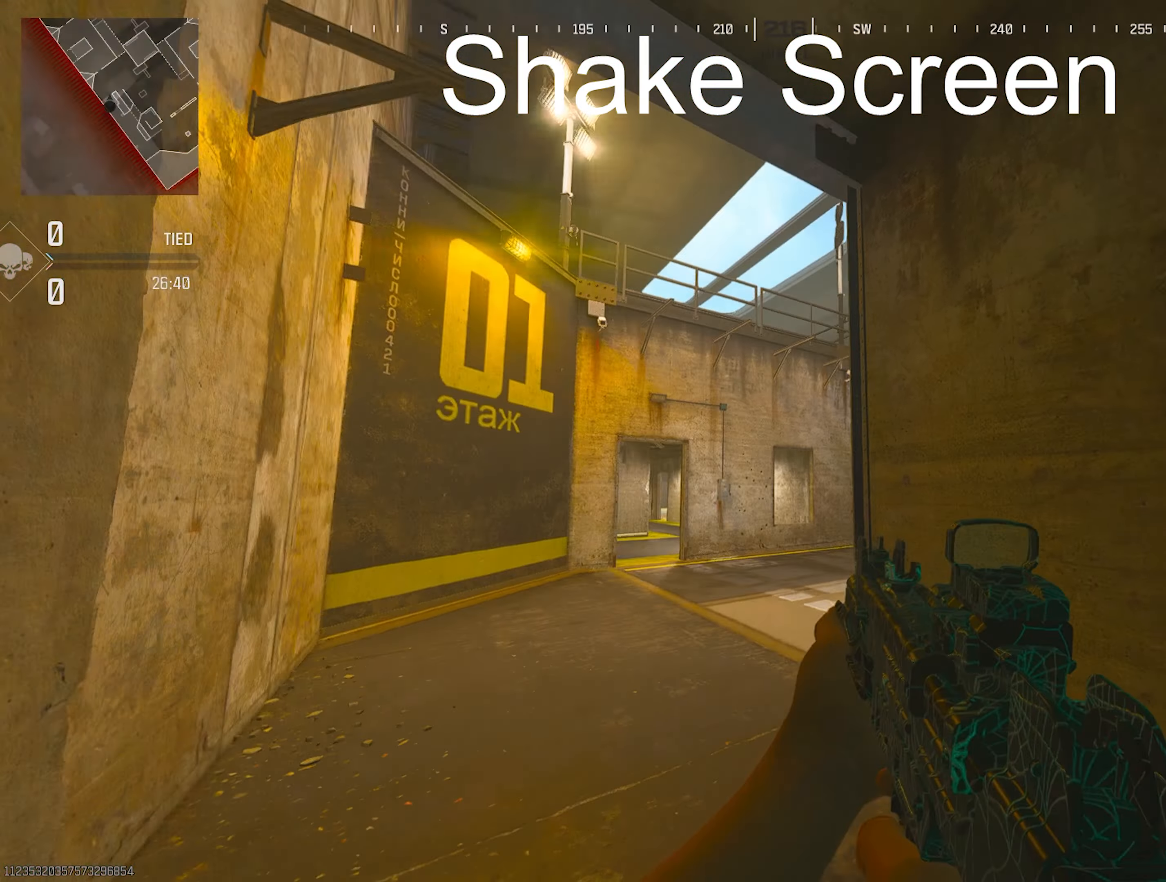
{"buttons": [], "left_stick": "up", "right_stick": "left", "events": [[50, "right_stick", "right"], [83, "L3", "down"], [83, "TRIANGLE", "down"], [83, "left_stick", "up-left"], [100, "TRIANGLE", "up"], [100, "right_stick", "down"], [150, "TRIANGLE", "down"], [167, "L3", "up"], [167, "left_stick", "up"], [167, "right_stick", "left"], [200, "TRIANGLE", "up"], [250, "TRIANGLE", "down"], [283, "TRIANGLE", "up"], [317, "right_stick", "up"], [367, "TRIANGLE", "down"], [400, "right_stick", "right"], [417, "TRIANGLE", "up"], [467, "TRIANGLE", "down"], [483, "TRIANGLE", "up"], [483, "right_stick", "left"]]}
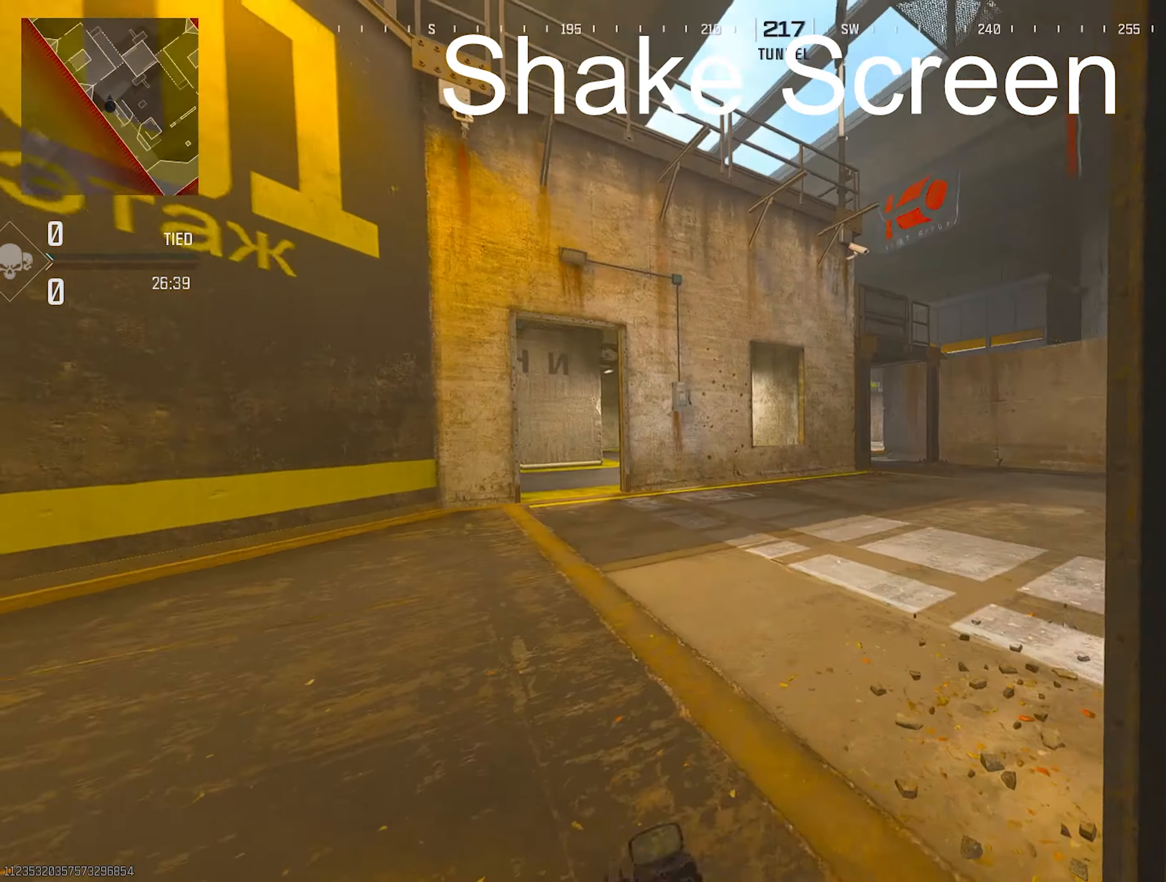
{"buttons": ["TRIANGLE"], "left_stick": "down-right", "right_stick": "center", "events": [[50, "TRIANGLE", "down"], [83, "TRIANGLE", "up"], [117, "right_stick", "right"], [167, "TRIANGLE", "down"], [217, "right_stick", "center"], [233, "TRIANGLE", "up"], [267, "L3", "down"], [267, "TRIANGLE", "down"], [317, "TRIANGLE", "up"], [350, "L3", "up"], [433, "left_stick", "down-right"], [483, "TRIANGLE", "down"]]}
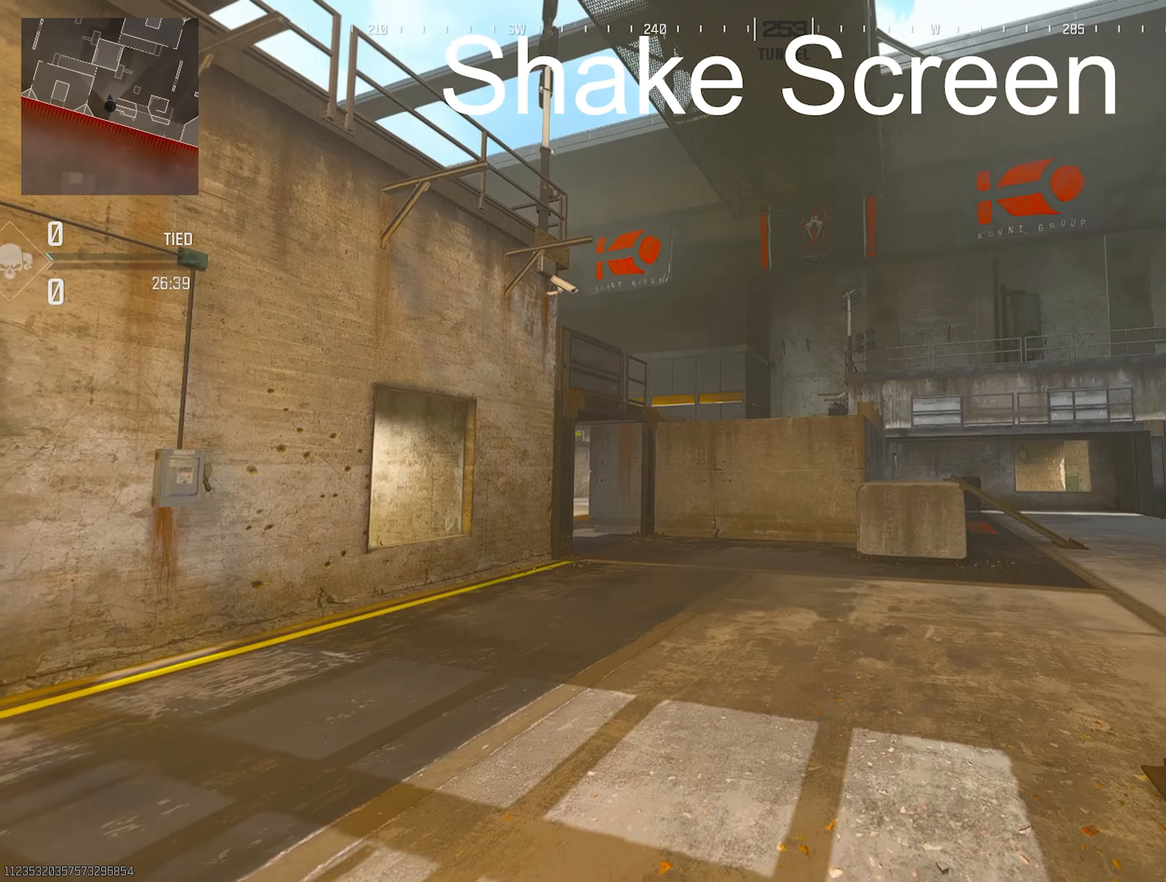
{"buttons": [], "left_stick": "up", "right_stick": "right", "events": [[17, "TRIANGLE", "up"], [17, "left_stick", "down"], [50, "TRIANGLE", "down"], [67, "TRIANGLE", "up"], [183, "TRIANGLE", "down"], [183, "left_stick", "left"], [250, "TRIANGLE", "up"], [250, "right_stick", "down-left"], [283, "left_stick", "up"], [333, "L3", "down"], [333, "TRIANGLE", "down"], [333, "right_stick", "up"], [400, "TRIANGLE", "up"], [417, "TRIANGLE", "down"], [417, "right_stick", "right"], [450, "L3", "up"], [483, "TRIANGLE", "up"]]}
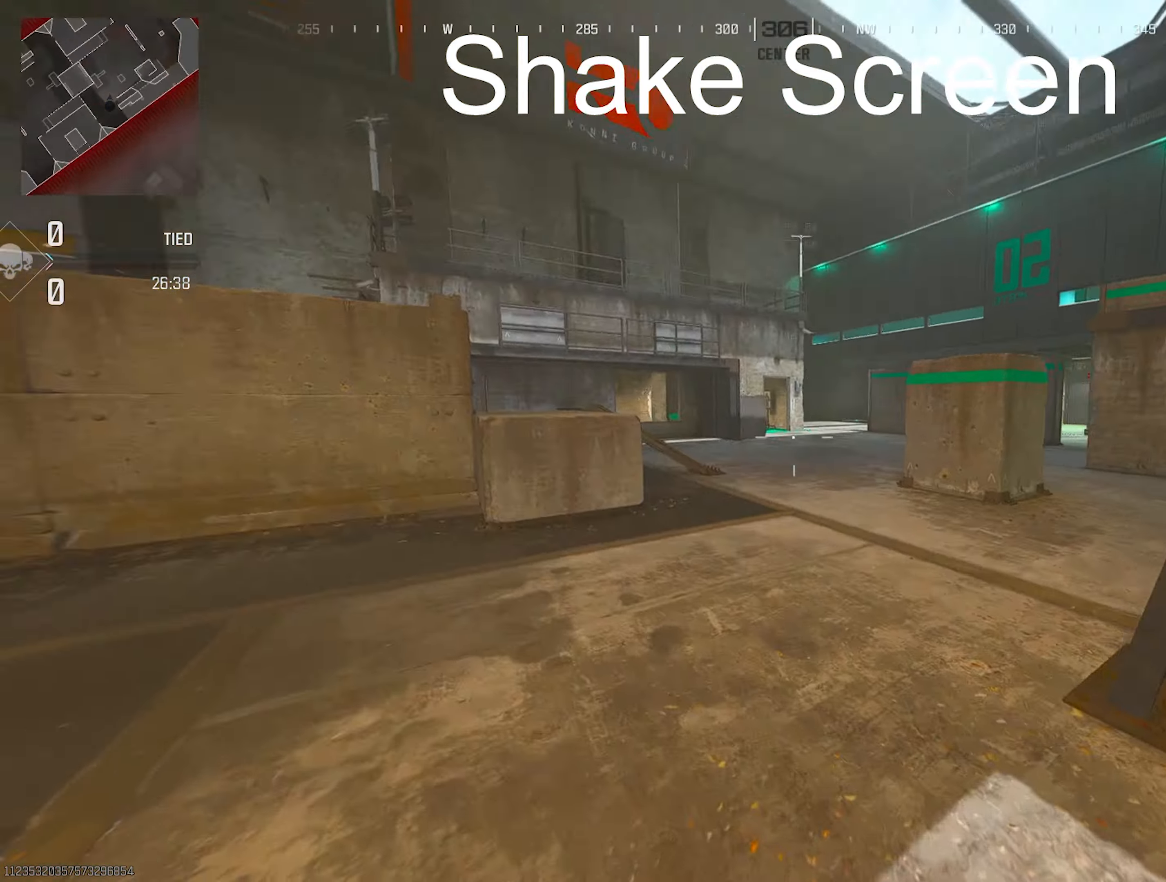
{"buttons": [], "left_stick": "left", "right_stick": "center", "events": [[17, "right_stick", "down"], [67, "R3", "down"], [183, "right_stick", "center"], [233, "R3", "up"], [350, "left_stick", "center"], [450, "left_stick", "left"]]}
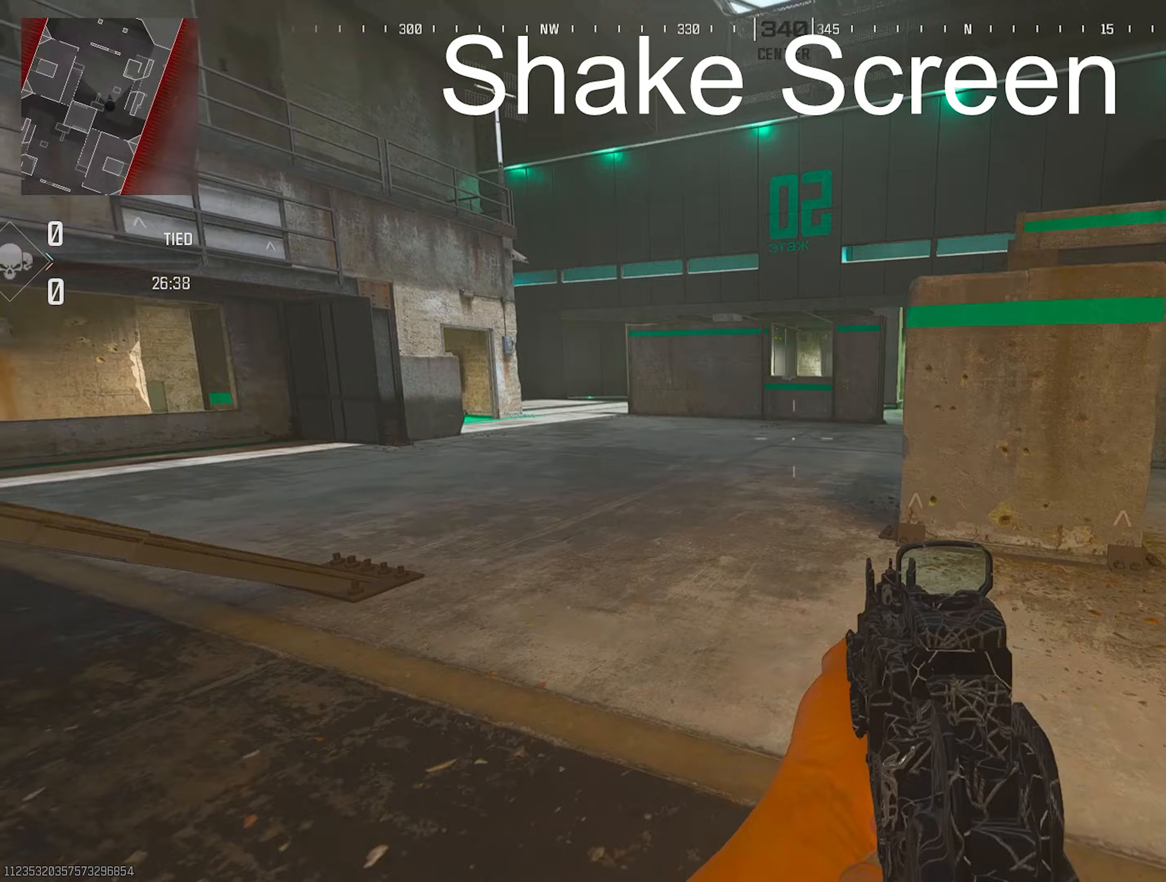
{"buttons": ["L2"], "left_stick": "down-right", "right_stick": "center", "events": [[17, "L2", "down"], [17, "right_stick", "up-right"], [83, "left_stick", "down"], [167, "left_stick", "down-right"], [350, "right_stick", "center"]]}
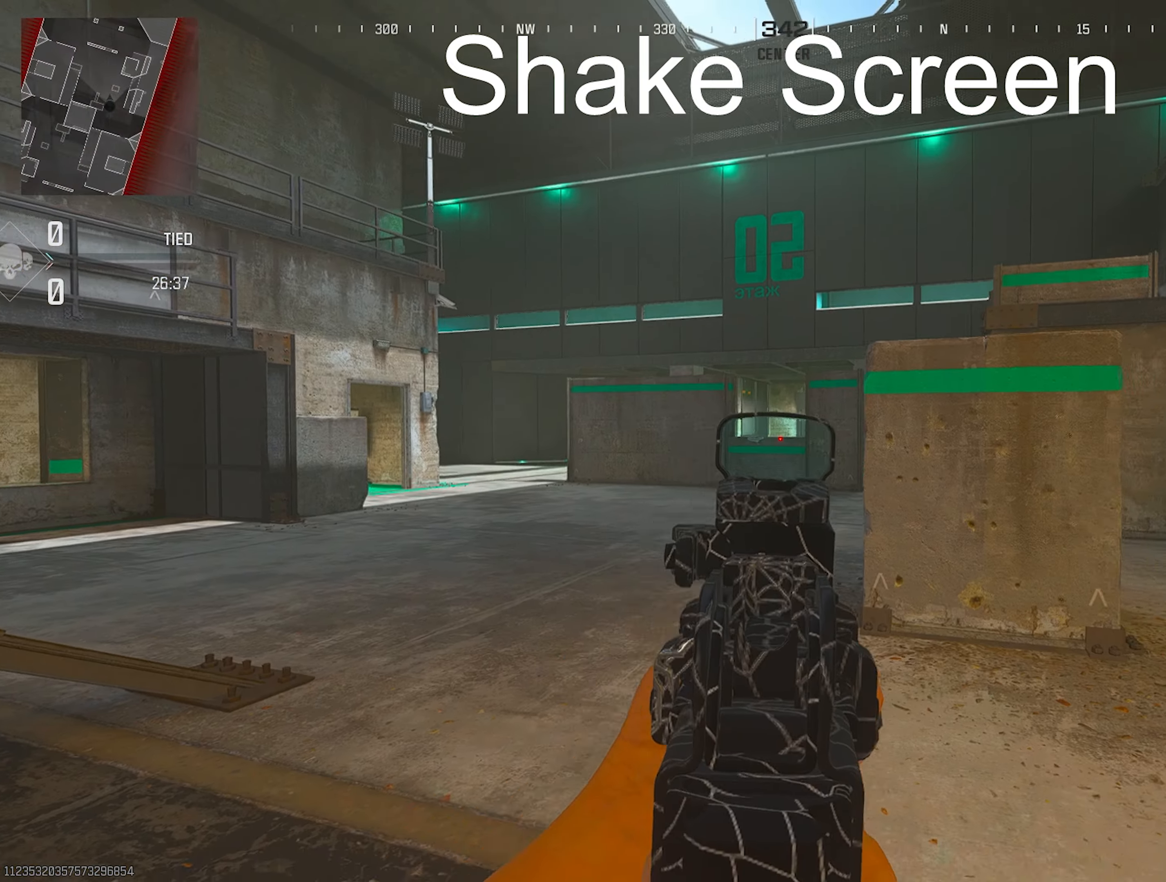
{"buttons": ["L3"], "left_stick": "up", "right_stick": "down-right", "events": [[50, "L2", "up"], [50, "left_stick", "up-right"], [100, "TRIANGLE", "down"], [100, "right_stick", "right"], [183, "L3", "down"], [183, "TRIANGLE", "up"], [183, "left_stick", "up-left"], [183, "right_stick", "down"], [233, "TRIANGLE", "down"], [250, "L3", "up"], [250, "left_stick", "up"], [283, "right_stick", "up-left"], [300, "TRIANGLE", "up"], [400, "TRIANGLE", "down"], [417, "TRIANGLE", "up"], [417, "right_stick", "up-right"], [450, "L3", "down"], [450, "TRIANGLE", "down"], [483, "TRIANGLE", "up"], [483, "right_stick", "down-right"]]}
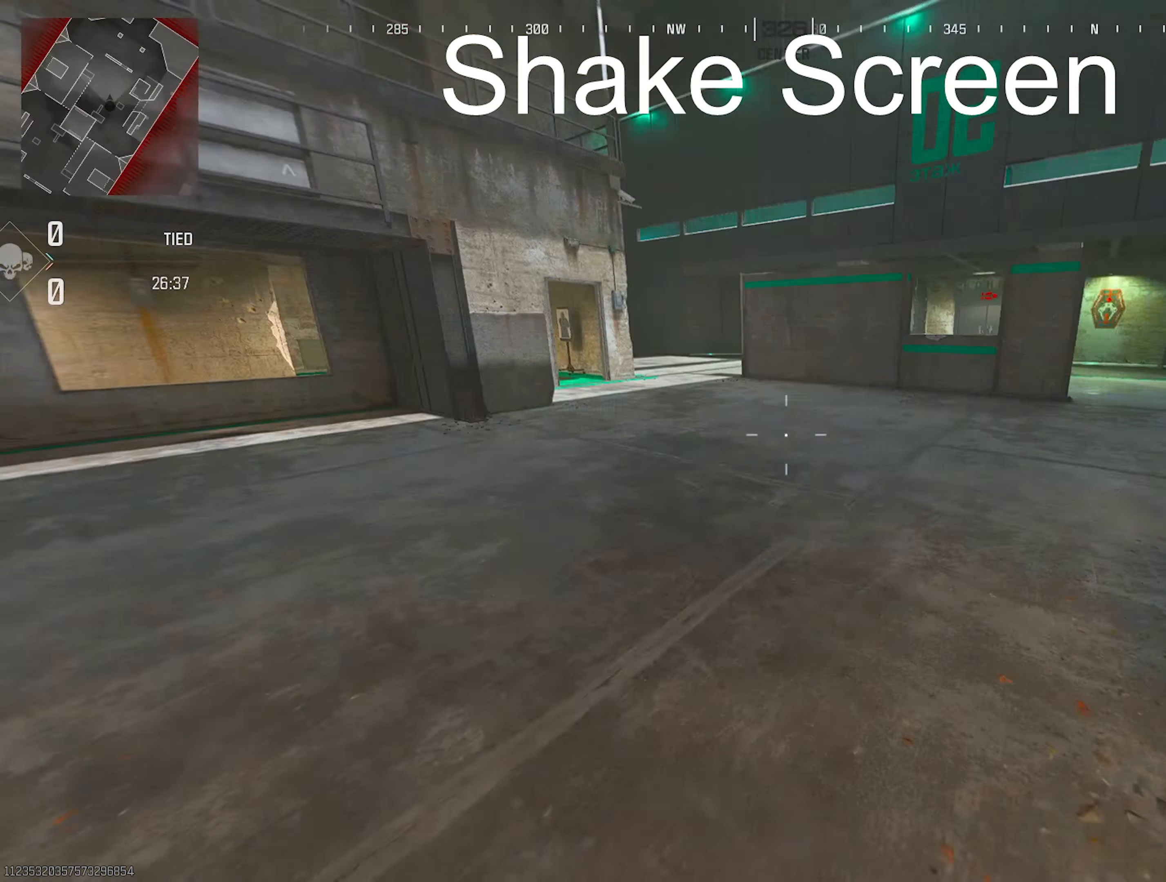
{"buttons": [], "left_stick": "up", "right_stick": "up-left", "events": [[33, "L3", "up"], [33, "TRIANGLE", "down"], [67, "R3", "down"], [67, "TRIANGLE", "up"], [67, "left_stick", "up-right"], [83, "right_stick", "down-left"], [183, "R3", "up"], [250, "right_stick", "left"], [300, "left_stick", "up"], [383, "TRIANGLE", "down"], [383, "right_stick", "up-left"], [450, "TRIANGLE", "up"]]}
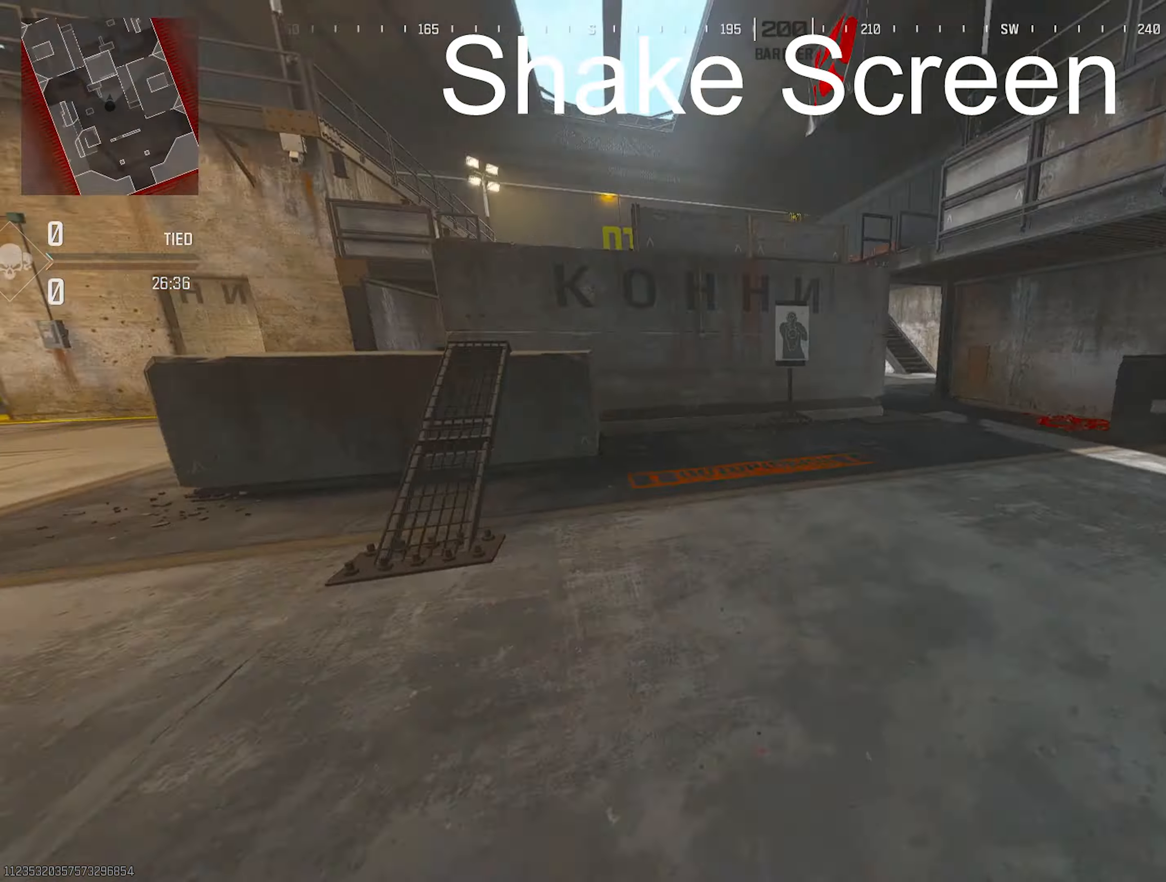
{"buttons": [], "left_stick": "right", "right_stick": "center", "events": [[50, "right_stick", "up-right"], [133, "TRIANGLE", "down"], [150, "right_stick", "right"], [200, "TRIANGLE", "up"], [250, "left_stick", "down"], [250, "right_stick", "down-right"], [350, "right_stick", "center"], [400, "left_stick", "right"]]}
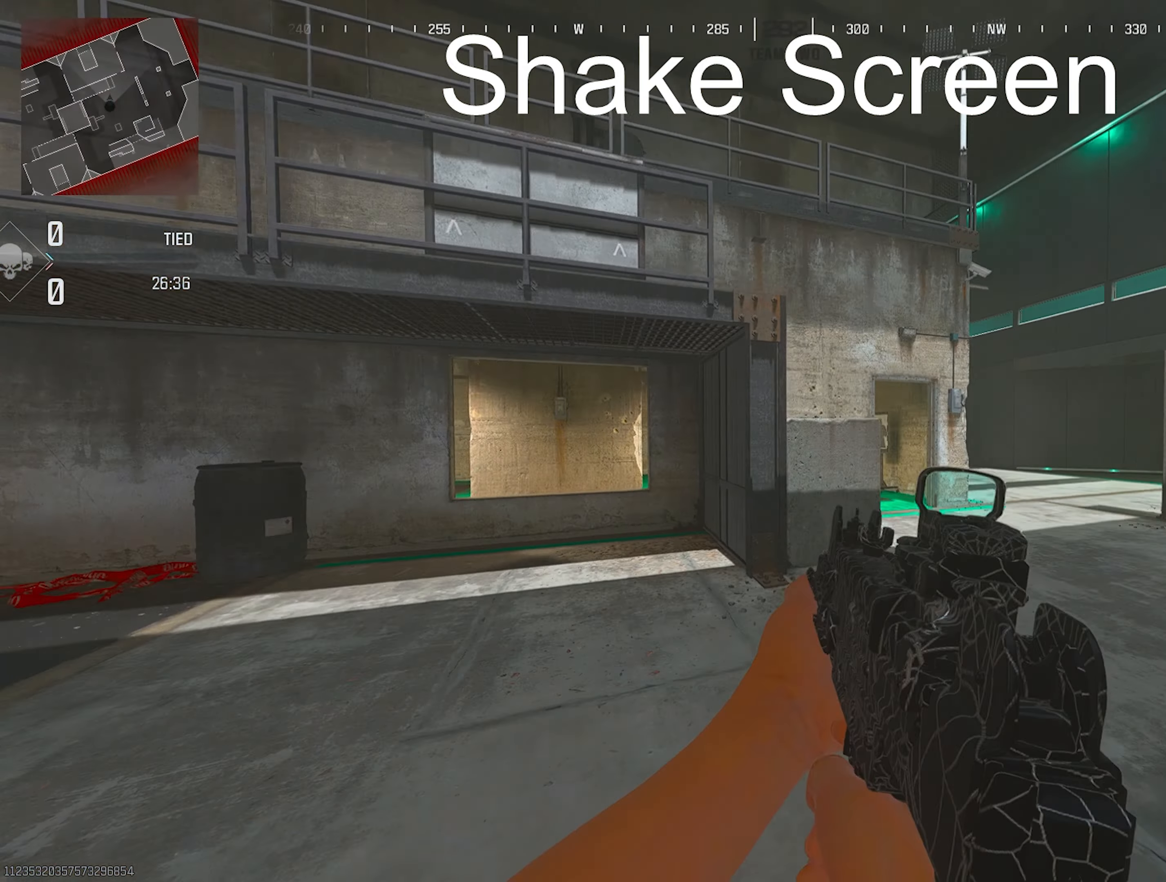
{"buttons": [], "left_stick": "up", "right_stick": "right", "events": [[17, "left_stick", "up-right"], [33, "right_stick", "right"], [117, "left_stick", "up"], [133, "TRIANGLE", "down"], [150, "L3", "down"], [150, "TRIANGLE", "up"], [150, "right_stick", "down"], [217, "TRIANGLE", "down"], [250, "right_stick", "left"], [267, "L3", "up"], [267, "TRIANGLE", "up"], [333, "TRIANGLE", "down"], [367, "TRIANGLE", "up"], [367, "right_stick", "up-right"], [400, "TRIANGLE", "down"], [433, "right_stick", "right"], [450, "TRIANGLE", "up"]]}
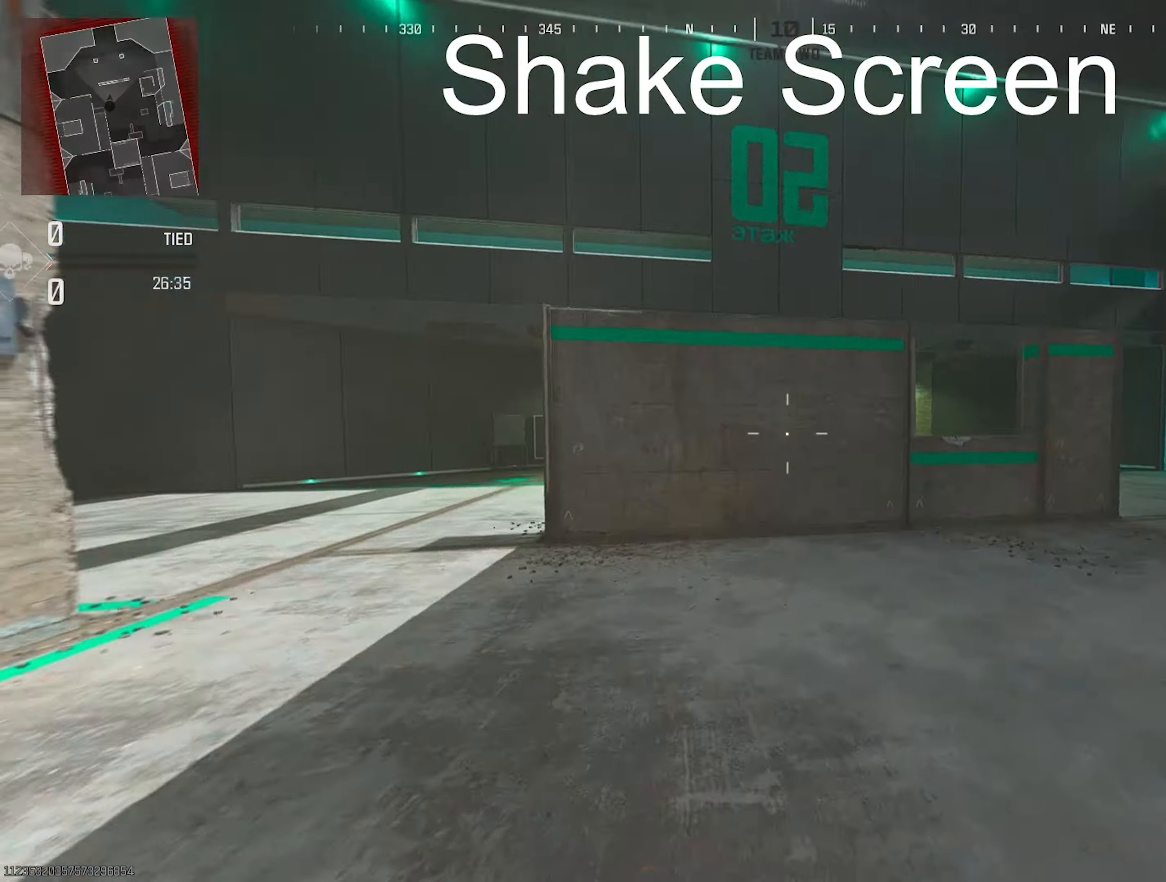
{"buttons": ["TRIANGLE"], "left_stick": "up", "right_stick": "up-left", "events": [[17, "right_stick", "down-right"], [67, "R3", "down"], [67, "right_stick", "down-left"], [233, "R3", "up"], [233, "left_stick", "up-right"], [350, "left_stick", "up"], [417, "TRIANGLE", "down"], [450, "right_stick", "up-left"]]}
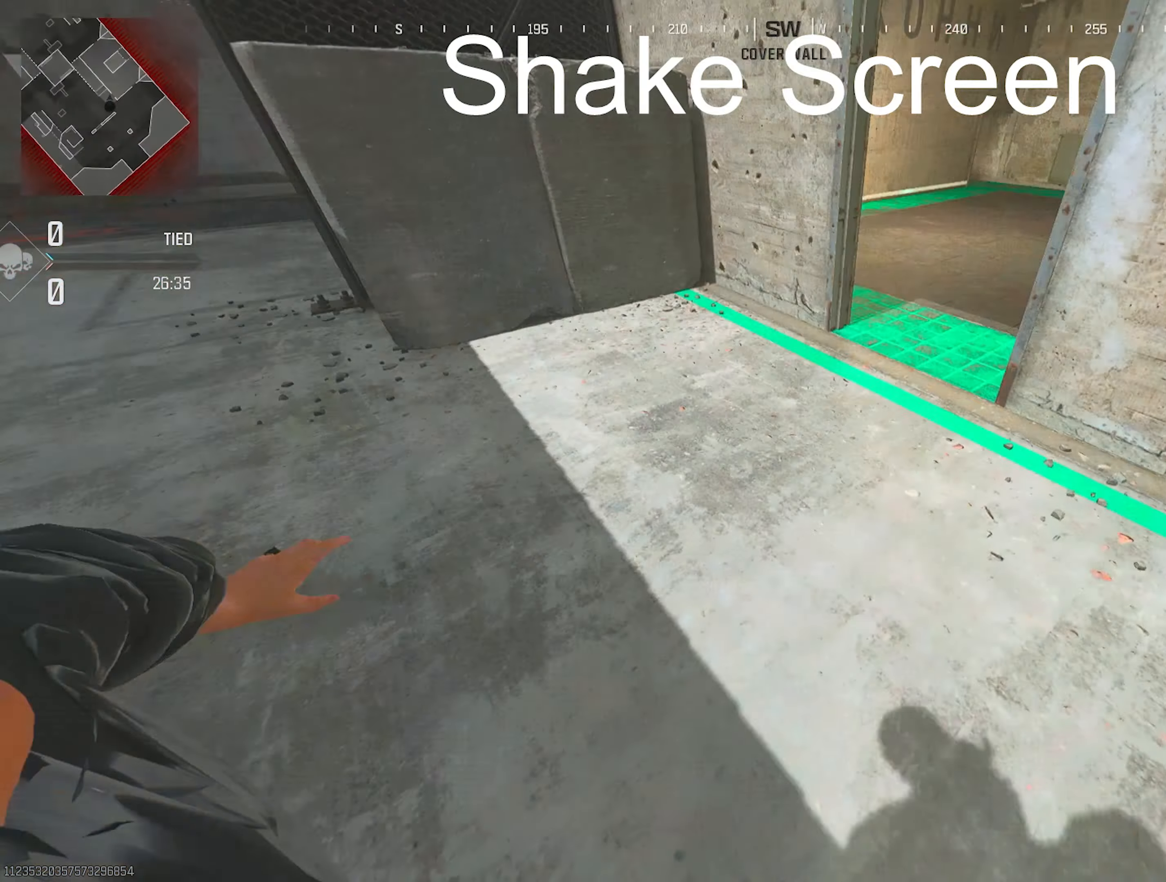
{"buttons": [], "left_stick": "up-right", "right_stick": "right", "events": [[17, "TRIANGLE", "up"], [17, "right_stick", "up"], [167, "TRIANGLE", "down"], [167, "left_stick", "up-left"], [217, "right_stick", "right"], [267, "TRIANGLE", "up"], [267, "left_stick", "down"], [267, "right_stick", "down-right"], [383, "right_stick", "down-left"], [417, "left_stick", "right"], [467, "left_stick", "up-right"], [467, "right_stick", "right"]]}
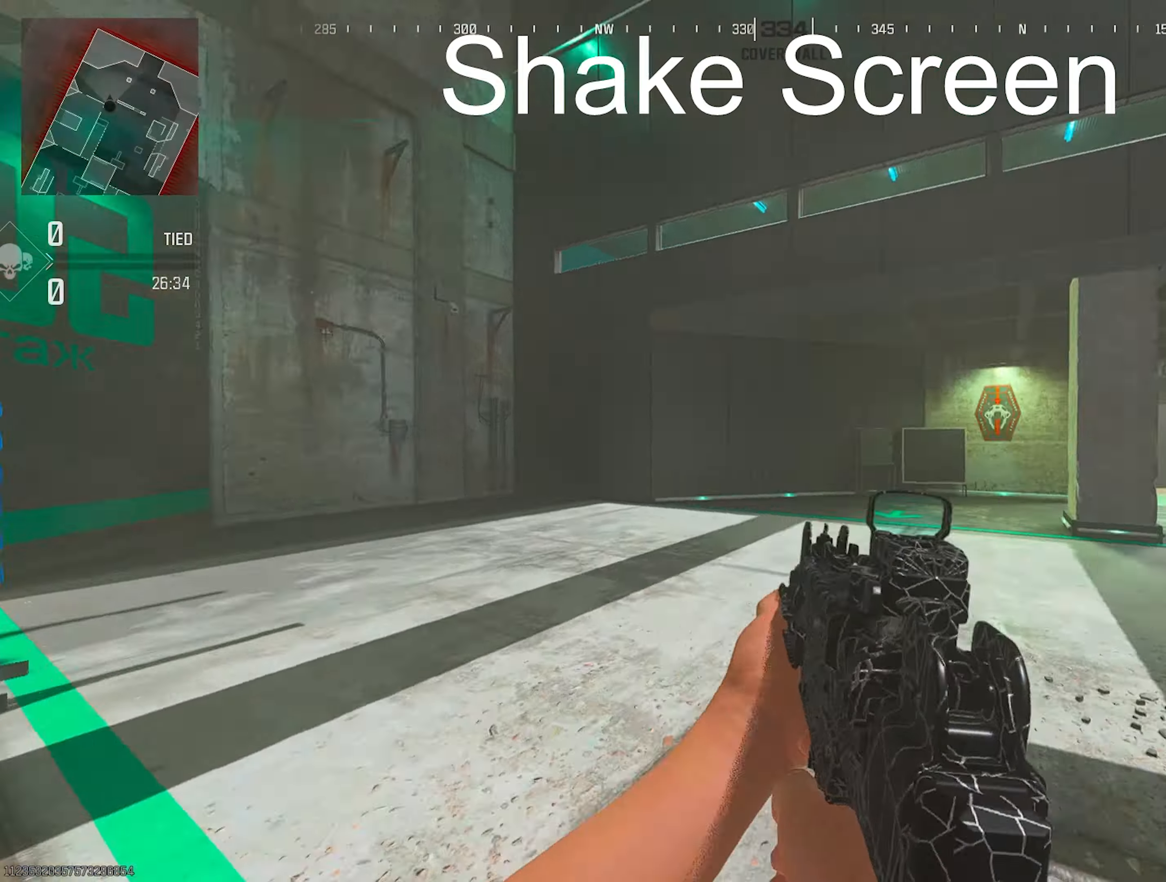
{"buttons": [], "left_stick": "down", "right_stick": "down-left", "events": [[50, "TRIANGLE", "down"], [50, "left_stick", "up"], [133, "TRIANGLE", "up"], [133, "right_stick", "down"], [167, "TRIANGLE", "down"], [183, "TRIANGLE", "up"], [183, "right_stick", "left"], [233, "TRIANGLE", "down"], [250, "TRIANGLE", "up"], [250, "left_stick", "right"], [267, "right_stick", "up-right"], [317, "TRIANGLE", "down"], [367, "TRIANGLE", "up"], [367, "left_stick", "down"], [417, "TRIANGLE", "down"], [417, "right_stick", "down-right"], [450, "TRIANGLE", "up"], [500, "right_stick", "down-left"]]}
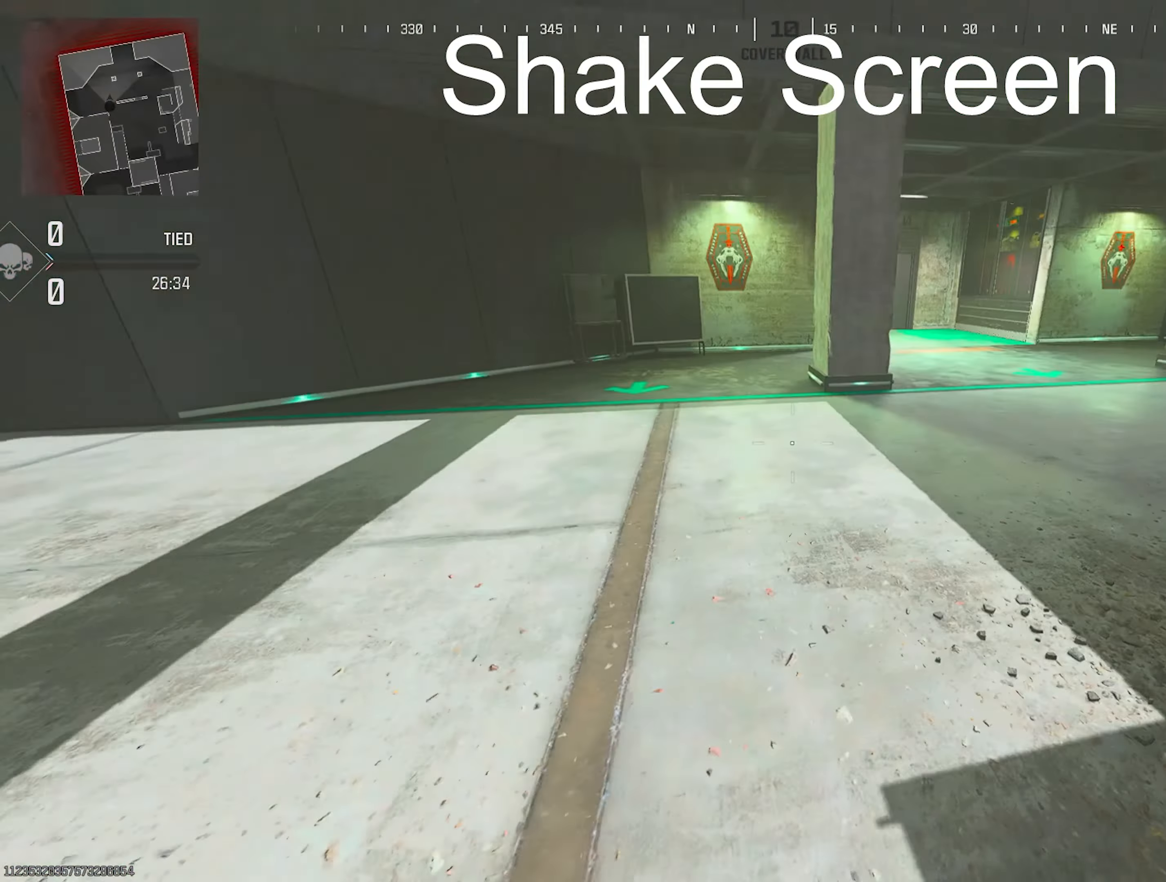
{"buttons": [], "left_stick": "up", "right_stick": "down-right", "events": [[17, "TRIANGLE", "down"], [67, "left_stick", "left"], [67, "right_stick", "up-left"], [83, "TRIANGLE", "up"], [133, "right_stick", "up-right"], [200, "TRIANGLE", "down"], [200, "left_stick", "up-left"], [300, "TRIANGLE", "up"], [300, "left_stick", "up"], [300, "right_stick", "down-right"], [333, "TRIANGLE", "down"], [350, "TRIANGLE", "up"], [350, "right_stick", "left"], [367, "TRIANGLE", "down"], [400, "right_stick", "up-right"], [467, "TRIANGLE", "up"], [500, "right_stick", "down-right"]]}